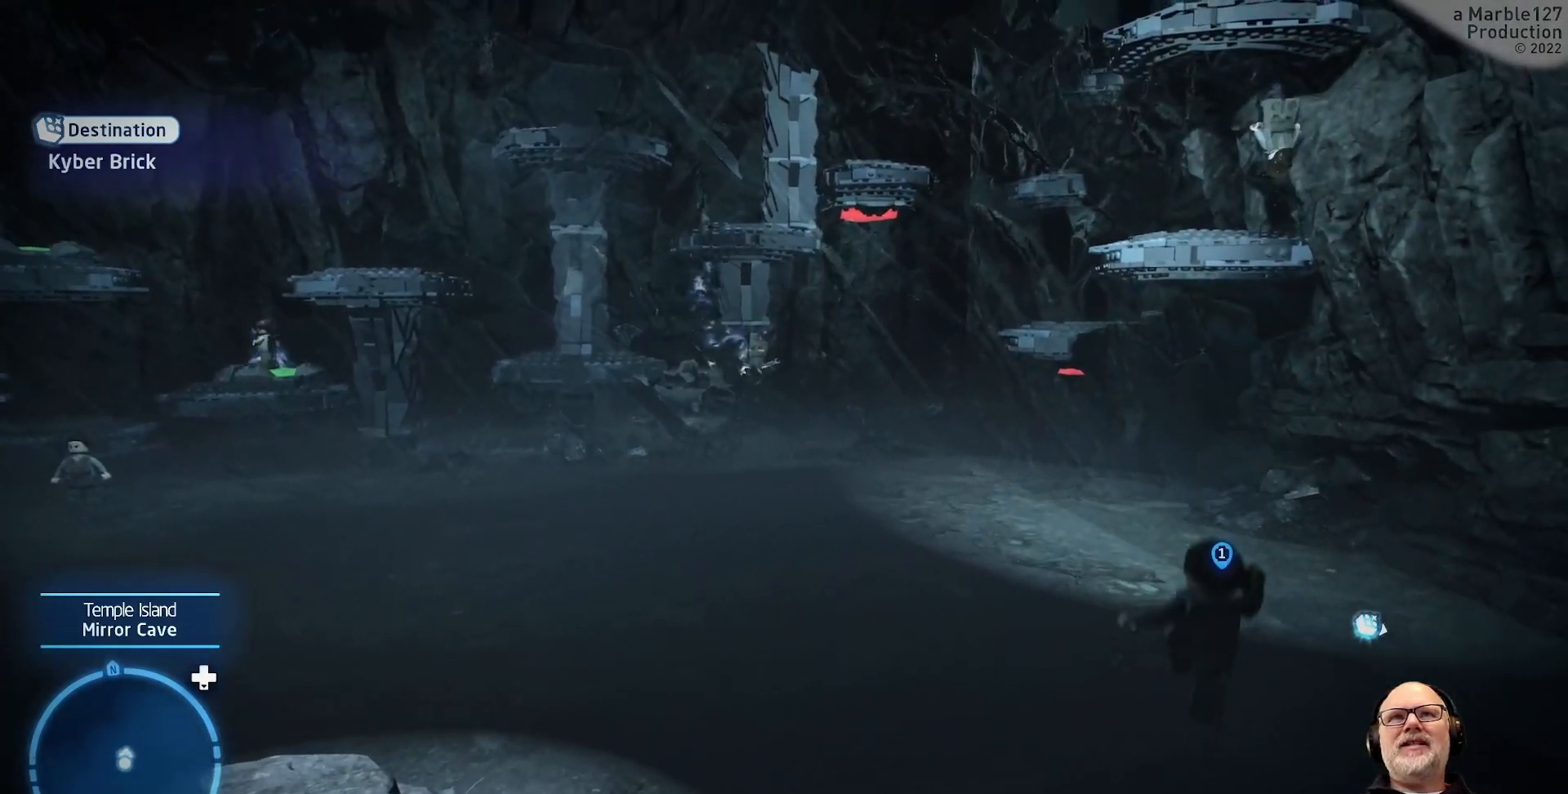
Gameplay with a controller (Xbox layout); each line is a JSON object with the inputs held at the frame after it. "events" lists button and stick changes between this image and that frame as [ms after this image, input, new state], when the widget could be followed in between. Not read: L2 L3 R3.
{"buttons": [], "left_stick": "center", "right_stick": "center", "events": []}
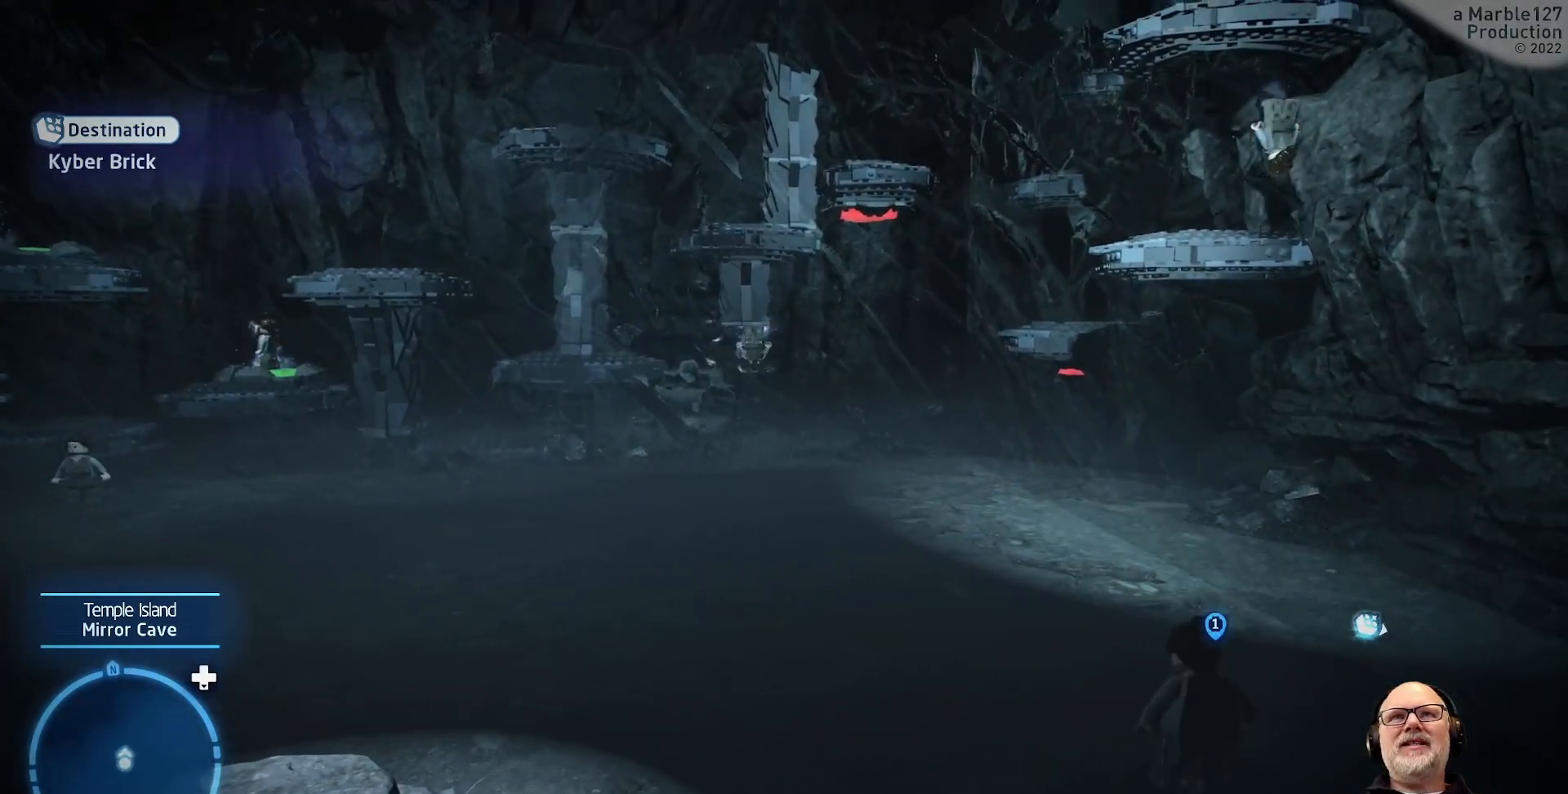
{"buttons": [], "left_stick": "right", "right_stick": "center", "events": [[67, "left_stick", "right"]]}
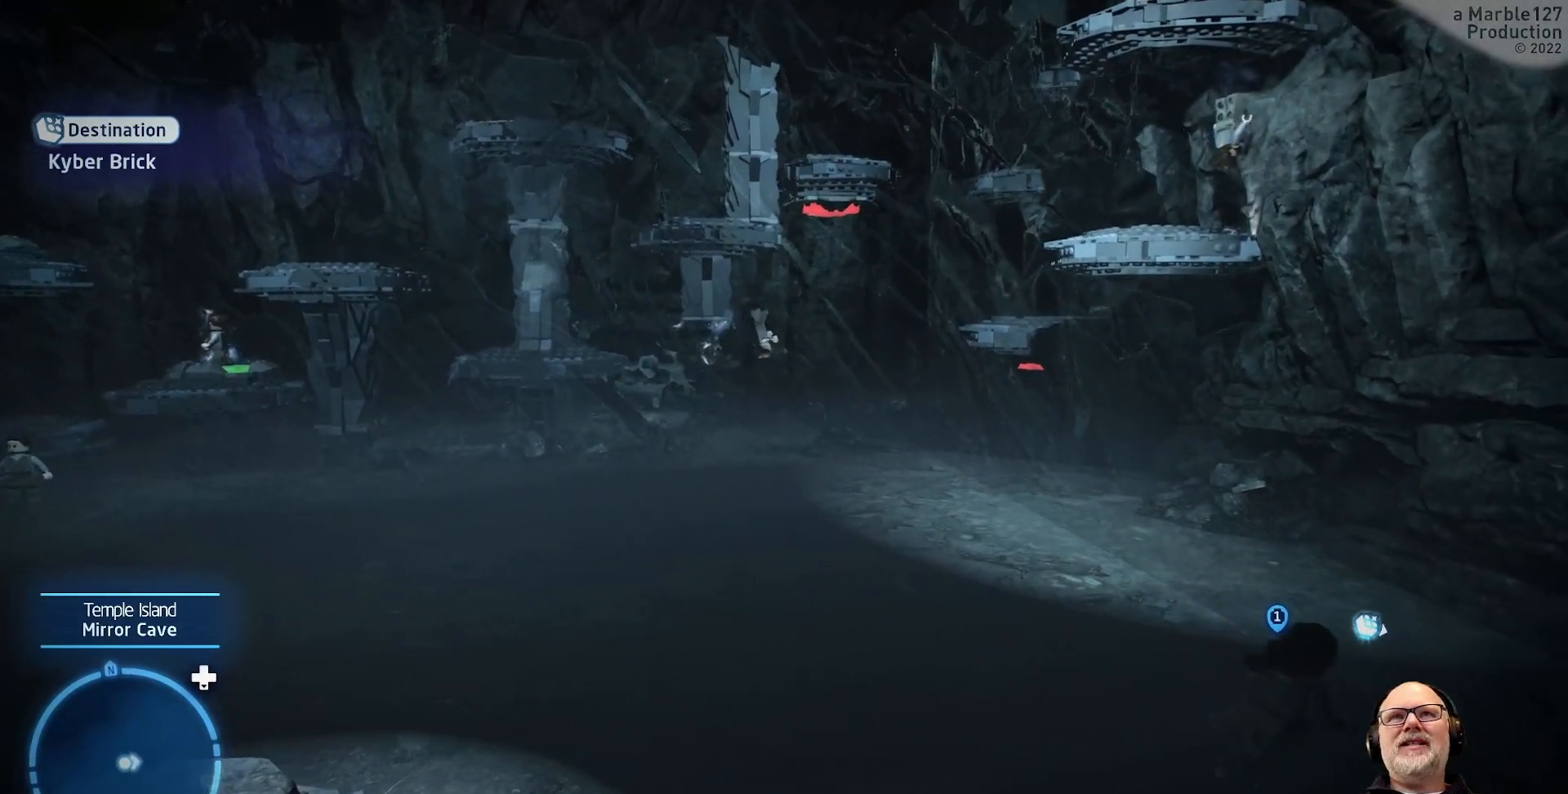
{"buttons": [], "left_stick": "center", "right_stick": "center", "events": [[400, "left_stick", "center"]]}
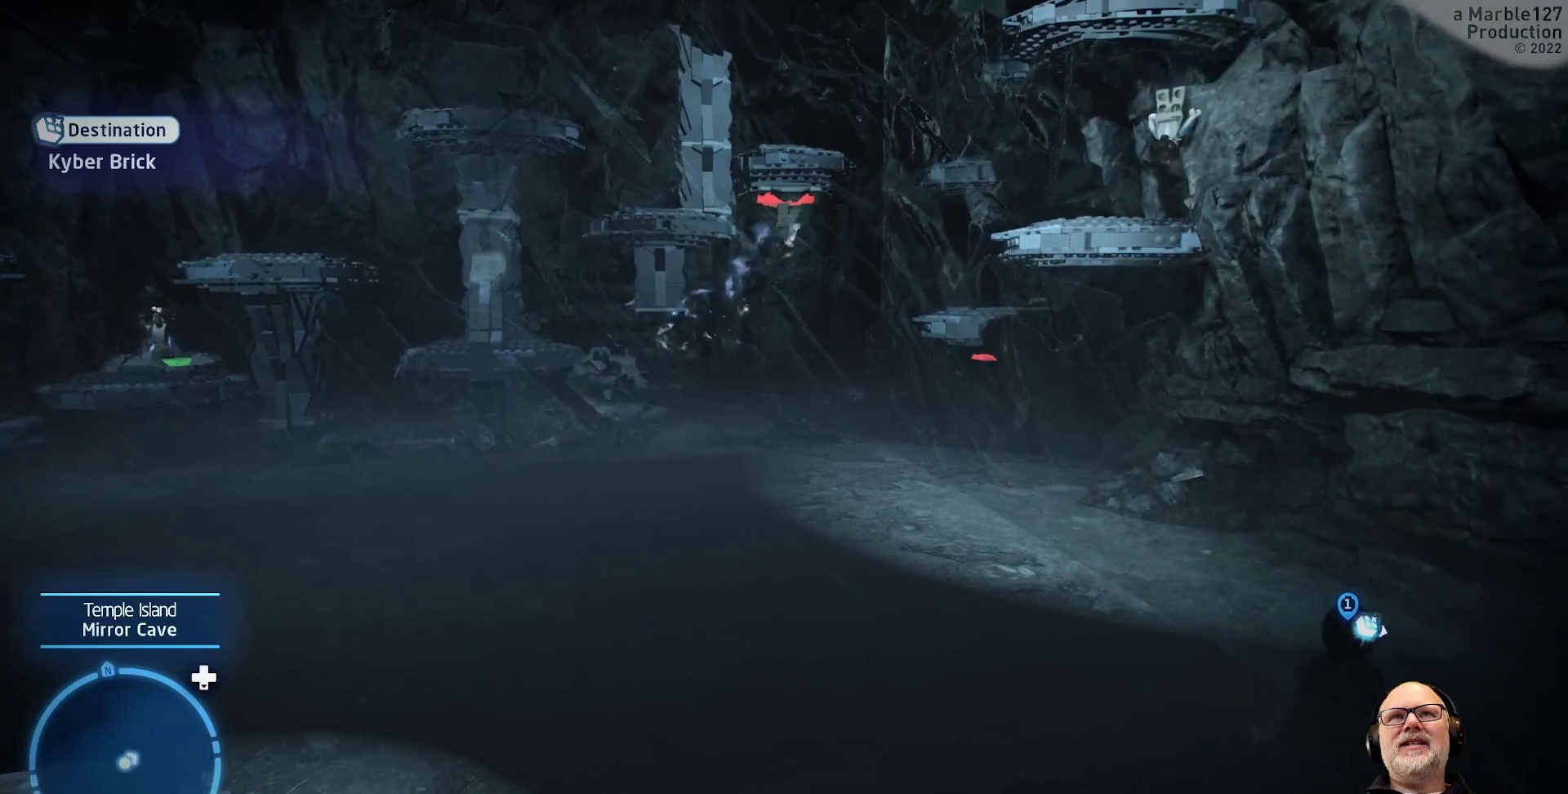
{"buttons": [], "left_stick": "center", "right_stick": "center", "events": []}
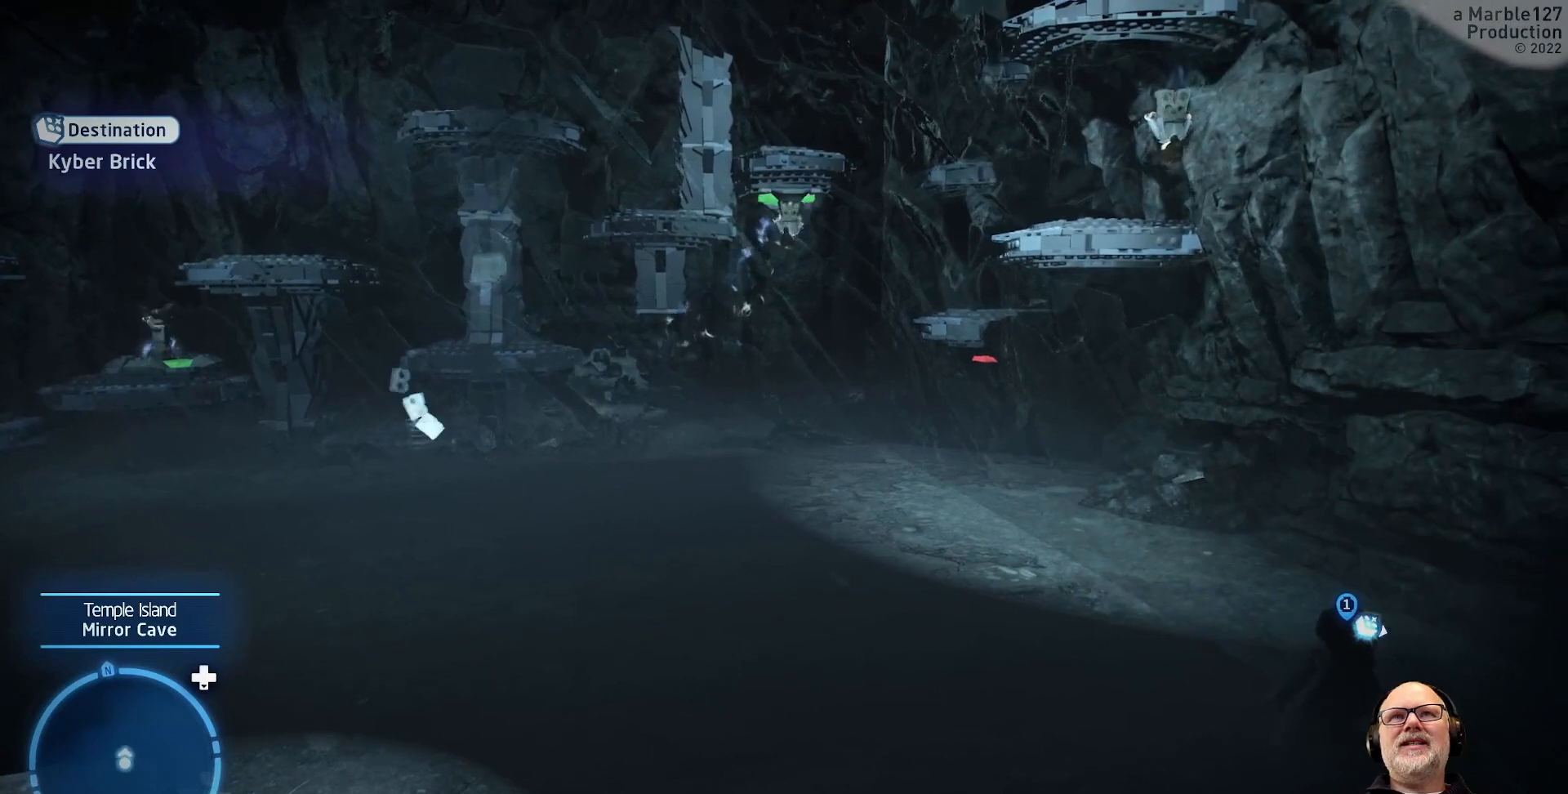
{"buttons": [], "left_stick": "center", "right_stick": "center", "events": []}
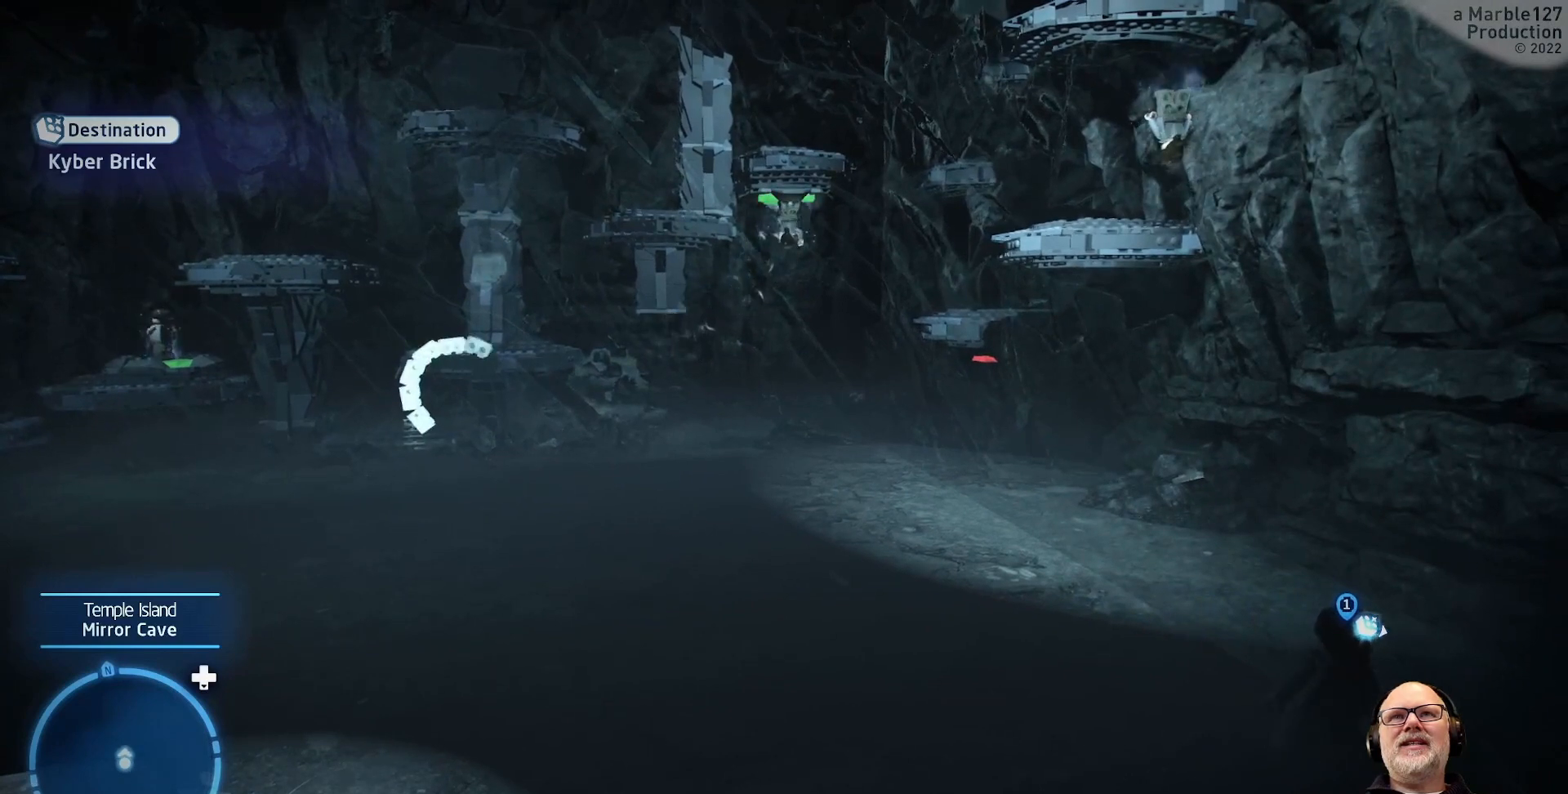
{"buttons": [], "left_stick": "center", "right_stick": "center", "events": [[233, "left_stick", "down"], [467, "left_stick", "center"]]}
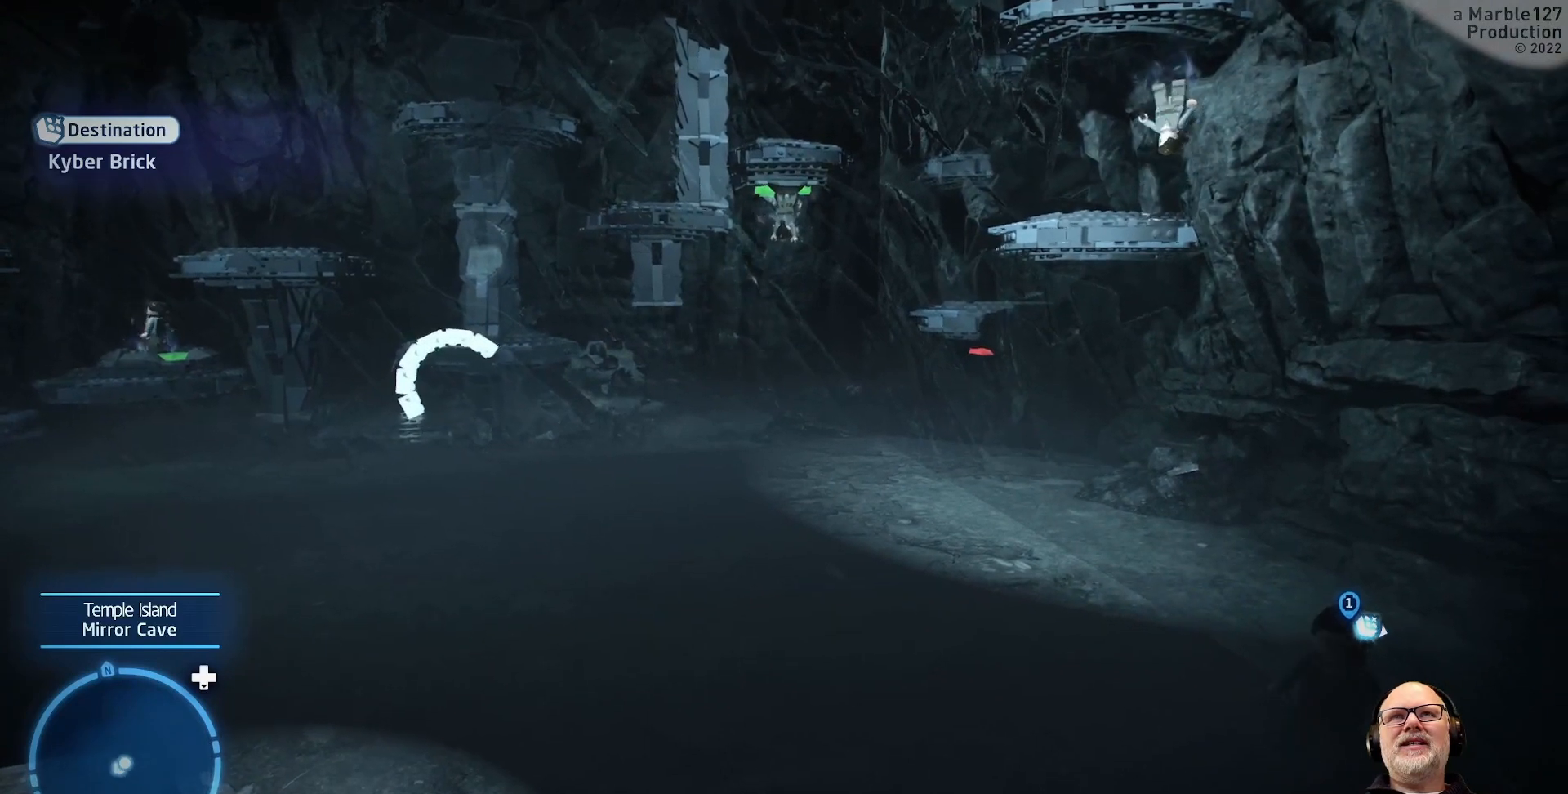
{"buttons": [], "left_stick": "center", "right_stick": "center", "events": []}
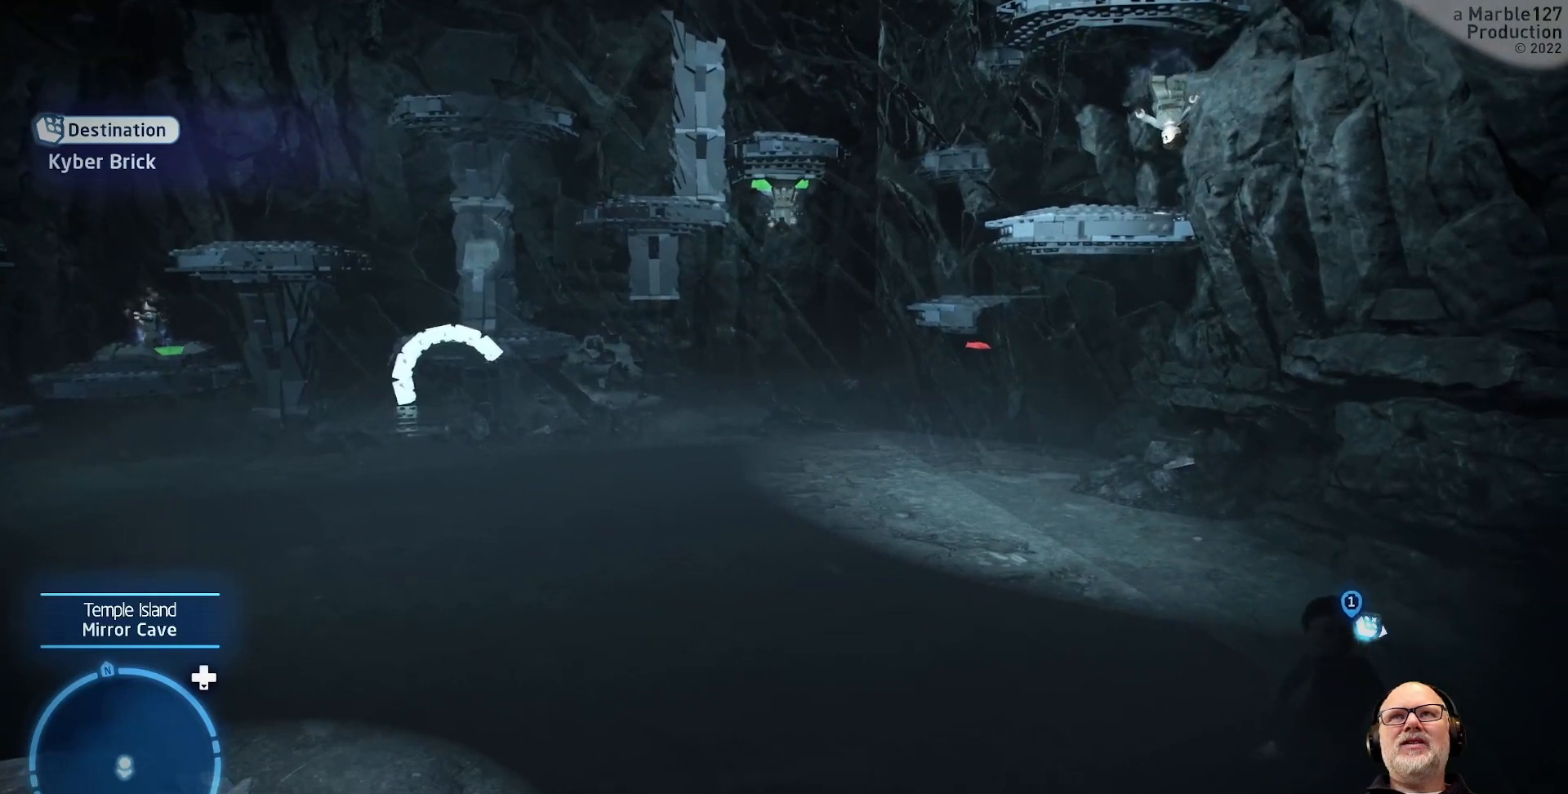
{"buttons": [], "left_stick": "center", "right_stick": "center", "events": [[100, "left_stick", "down"], [300, "left_stick", "center"]]}
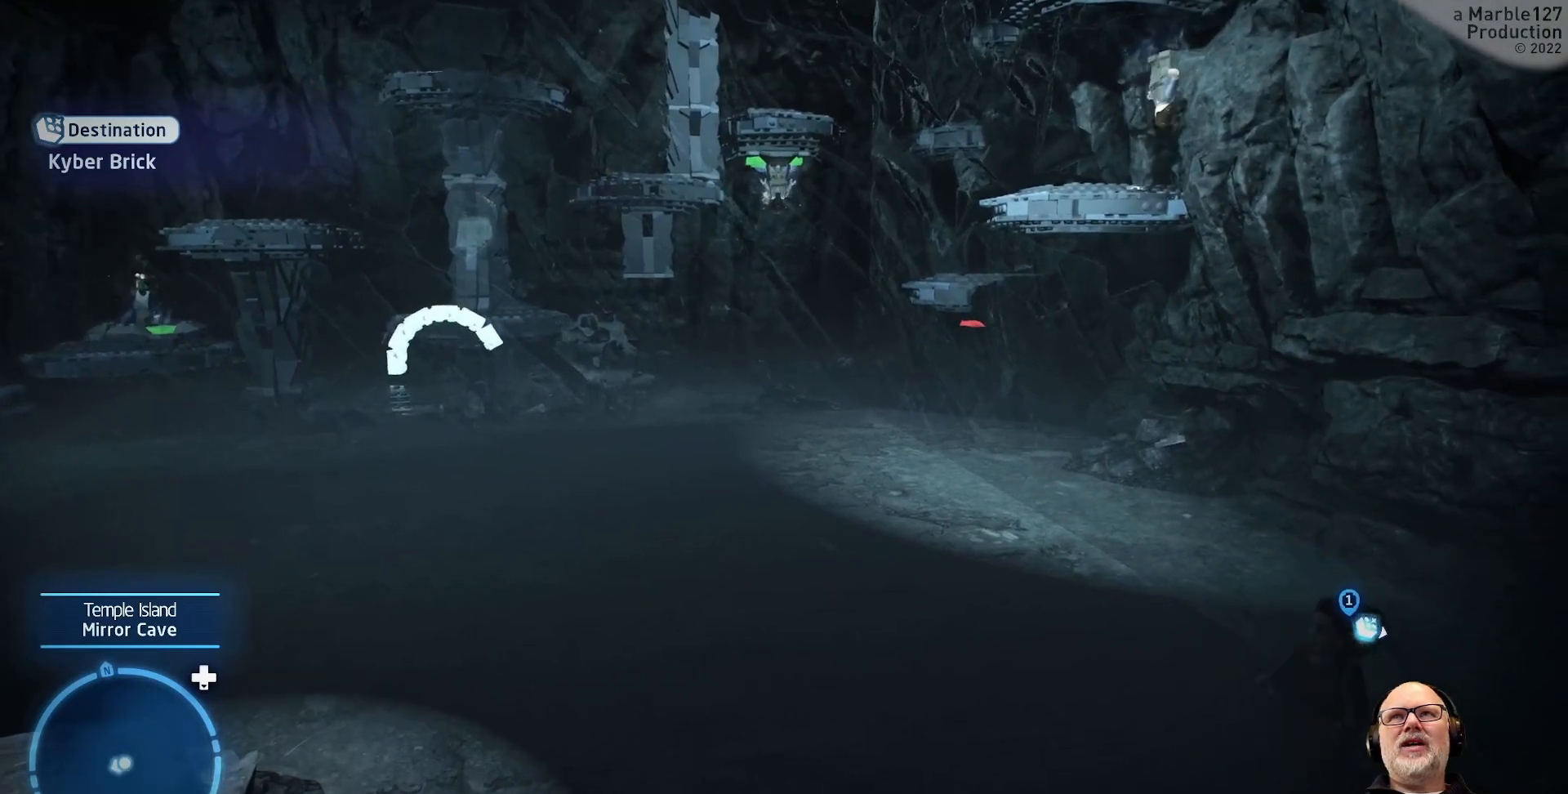
{"buttons": [], "left_stick": "up-left", "right_stick": "center", "events": [[267, "left_stick", "left"], [433, "left_stick", "up-left"]]}
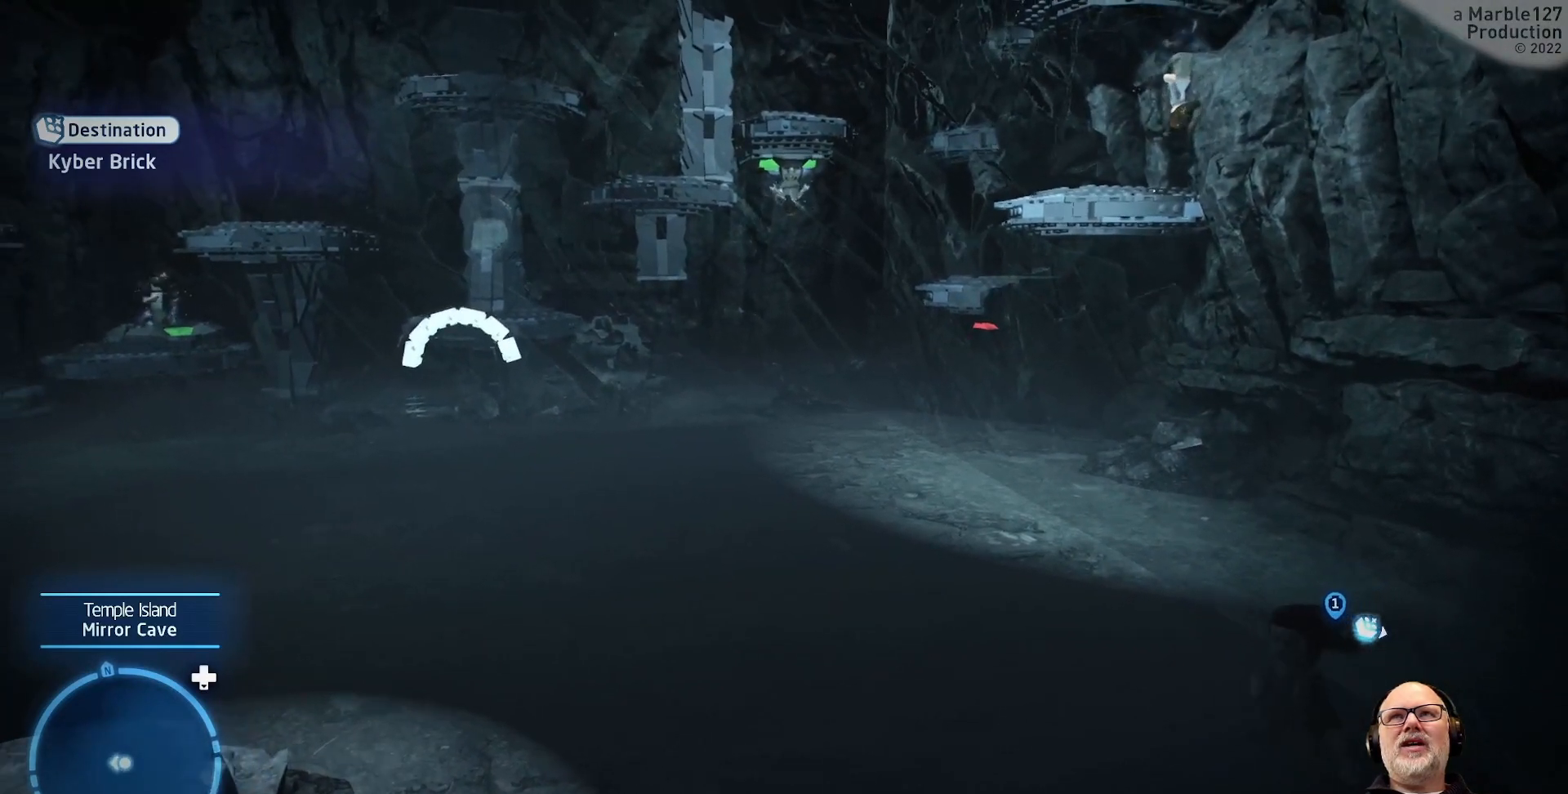
{"buttons": [], "left_stick": "center", "right_stick": "center", "events": [[100, "left_stick", "center"]]}
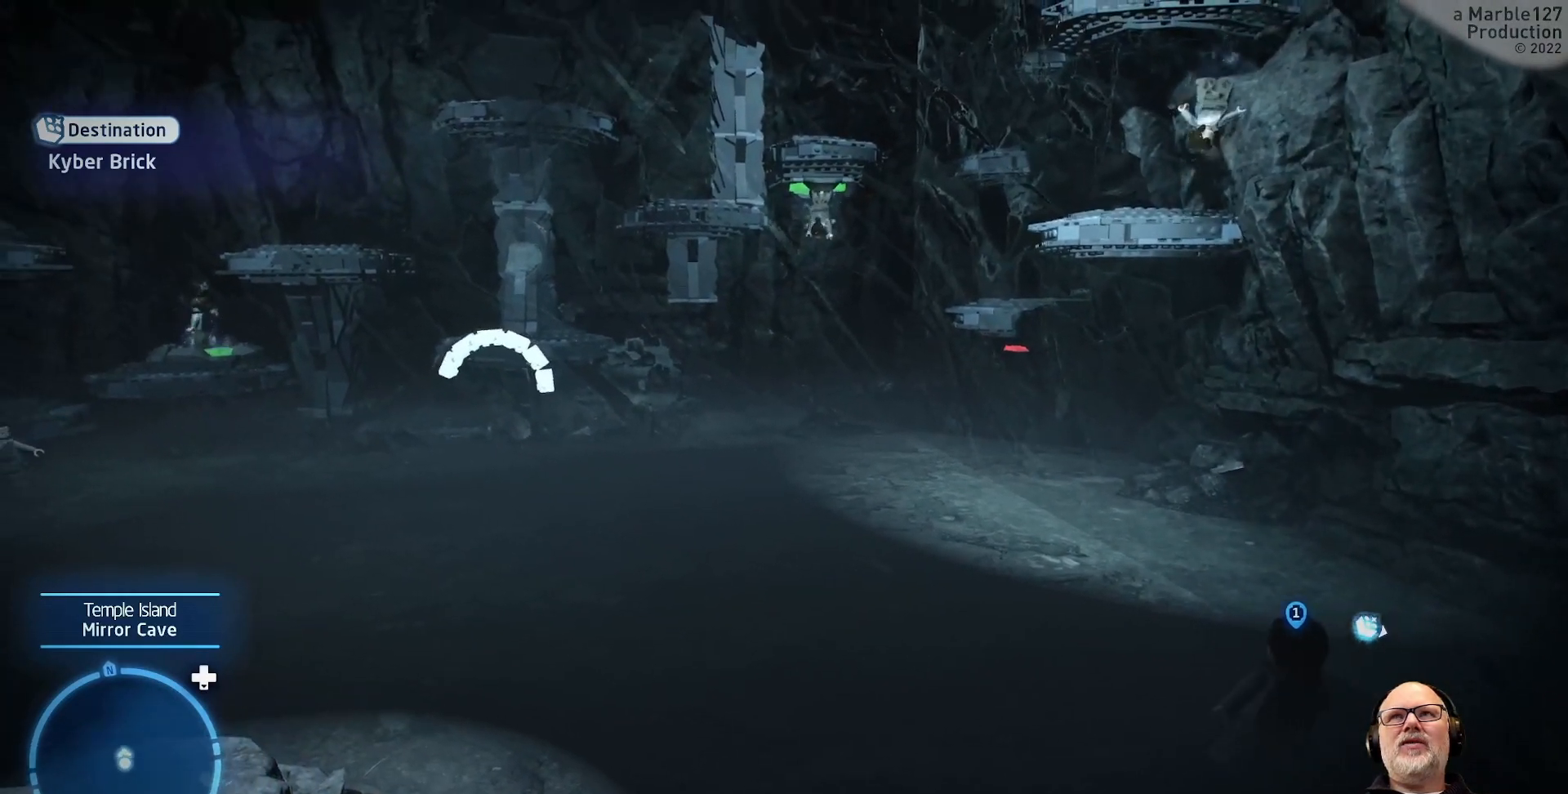
{"buttons": [], "left_stick": "up-left", "right_stick": "center", "events": [[300, "left_stick", "up"], [500, "left_stick", "up-left"]]}
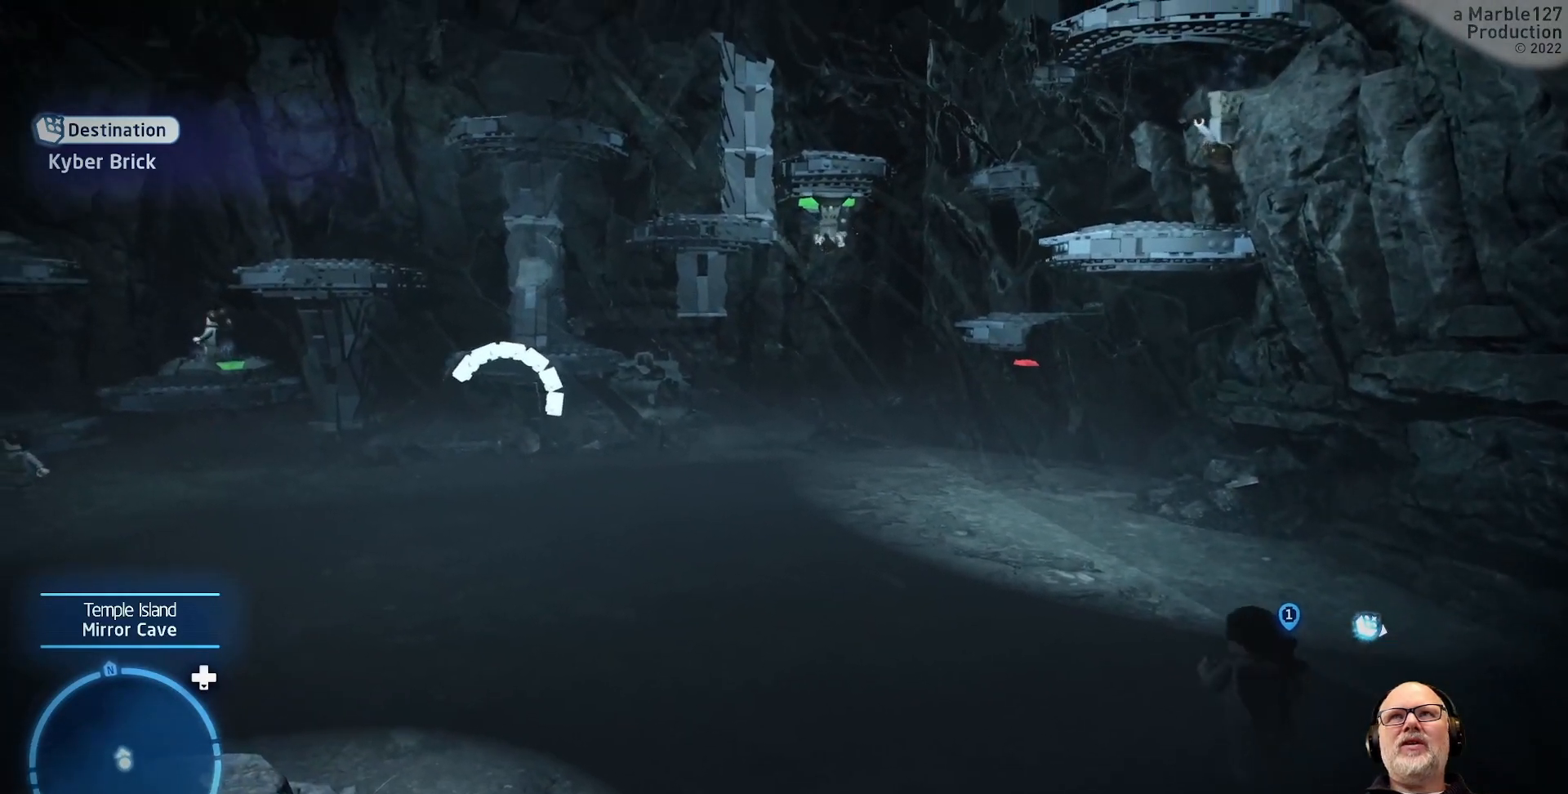
{"buttons": [], "left_stick": "center", "right_stick": "center", "events": [[233, "left_stick", "center"]]}
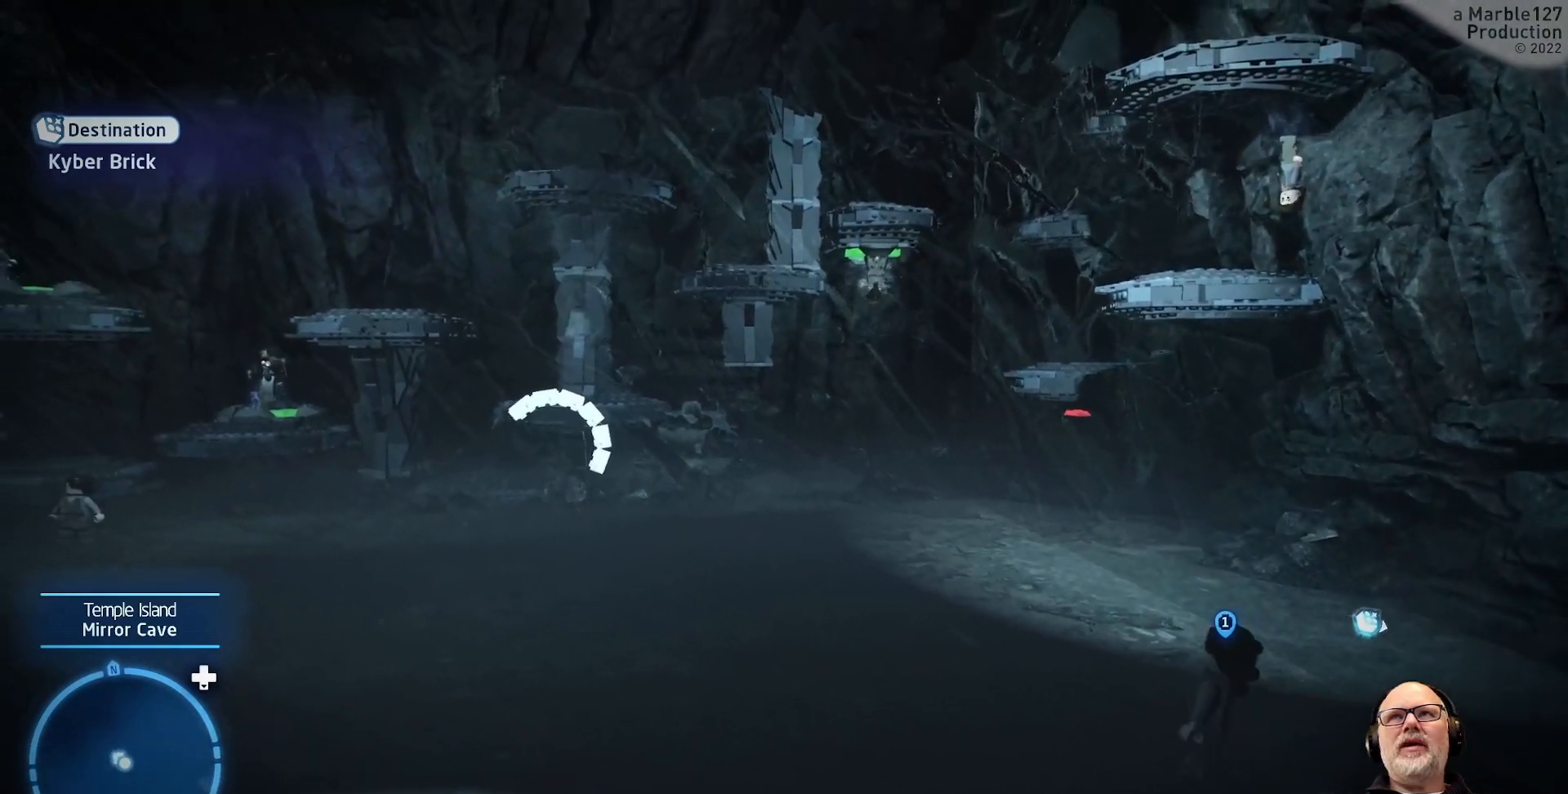
{"buttons": [], "left_stick": "center", "right_stick": "center", "events": [[133, "left_stick", "left"], [367, "left_stick", "center"]]}
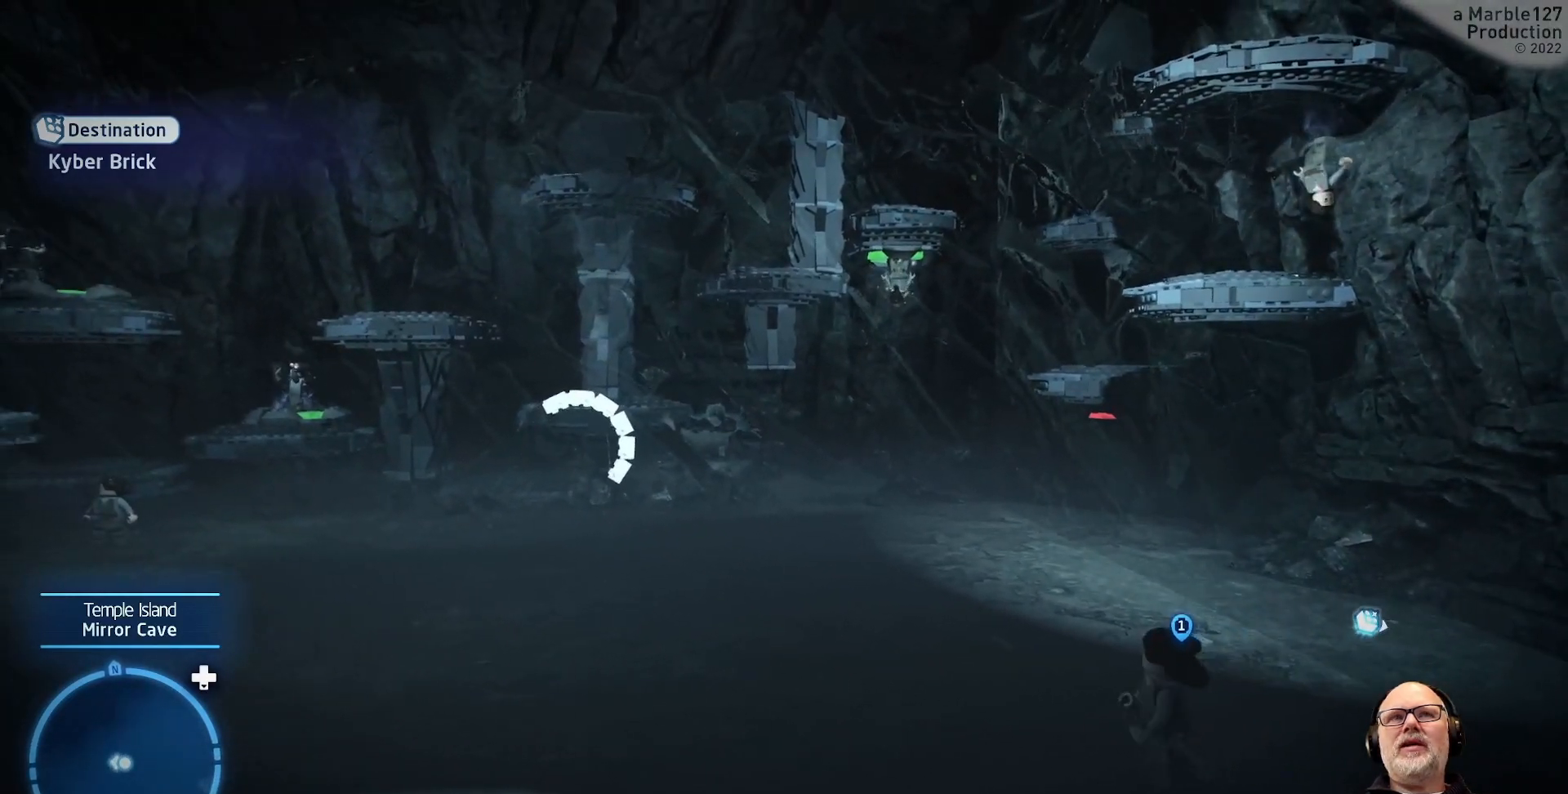
{"buttons": [], "left_stick": "center", "right_stick": "center", "events": []}
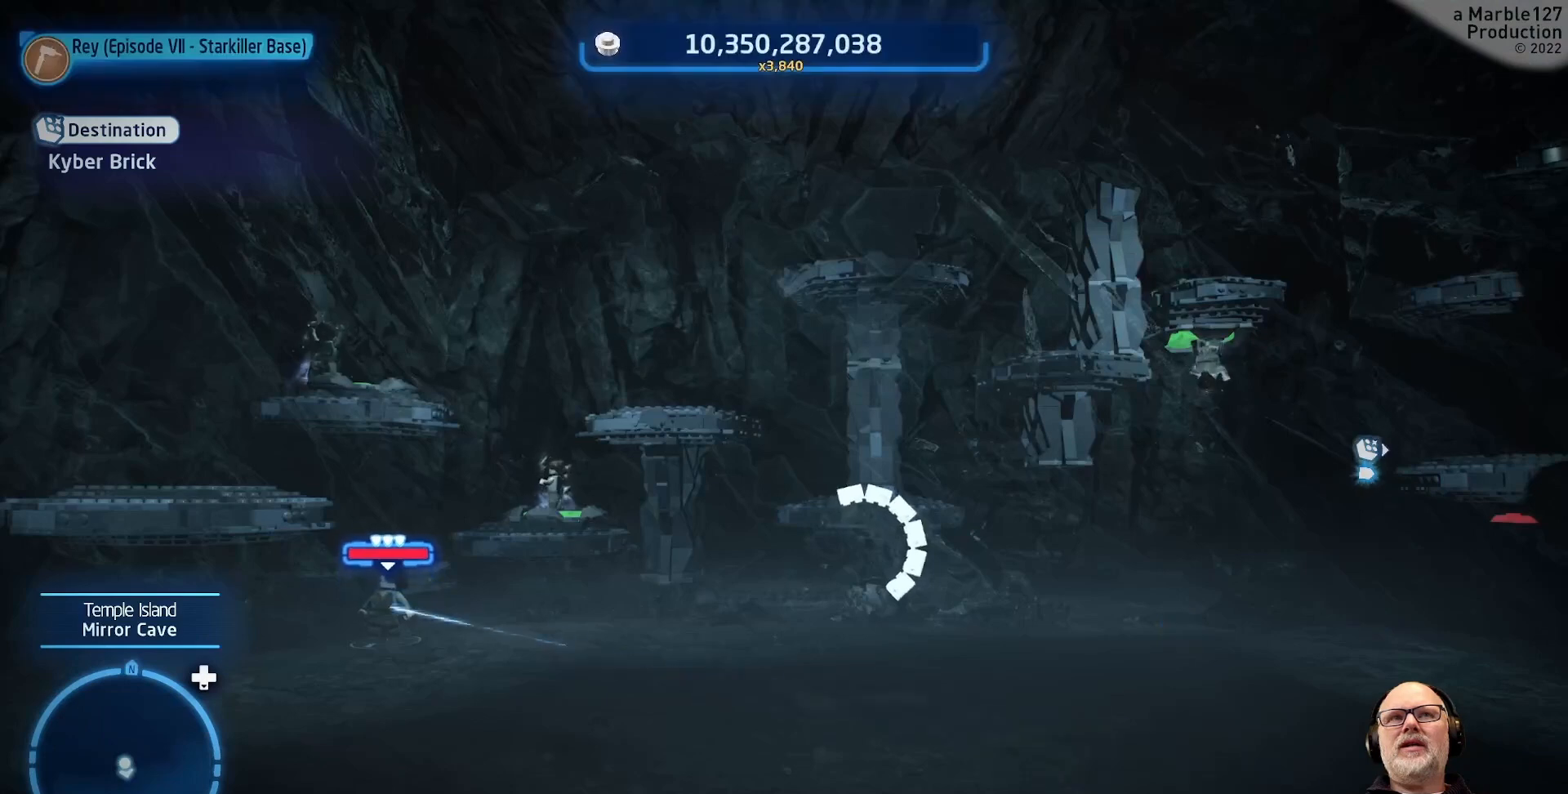
{"buttons": [], "left_stick": "down-right", "right_stick": "center", "events": [[333, "left_stick", "down-right"]]}
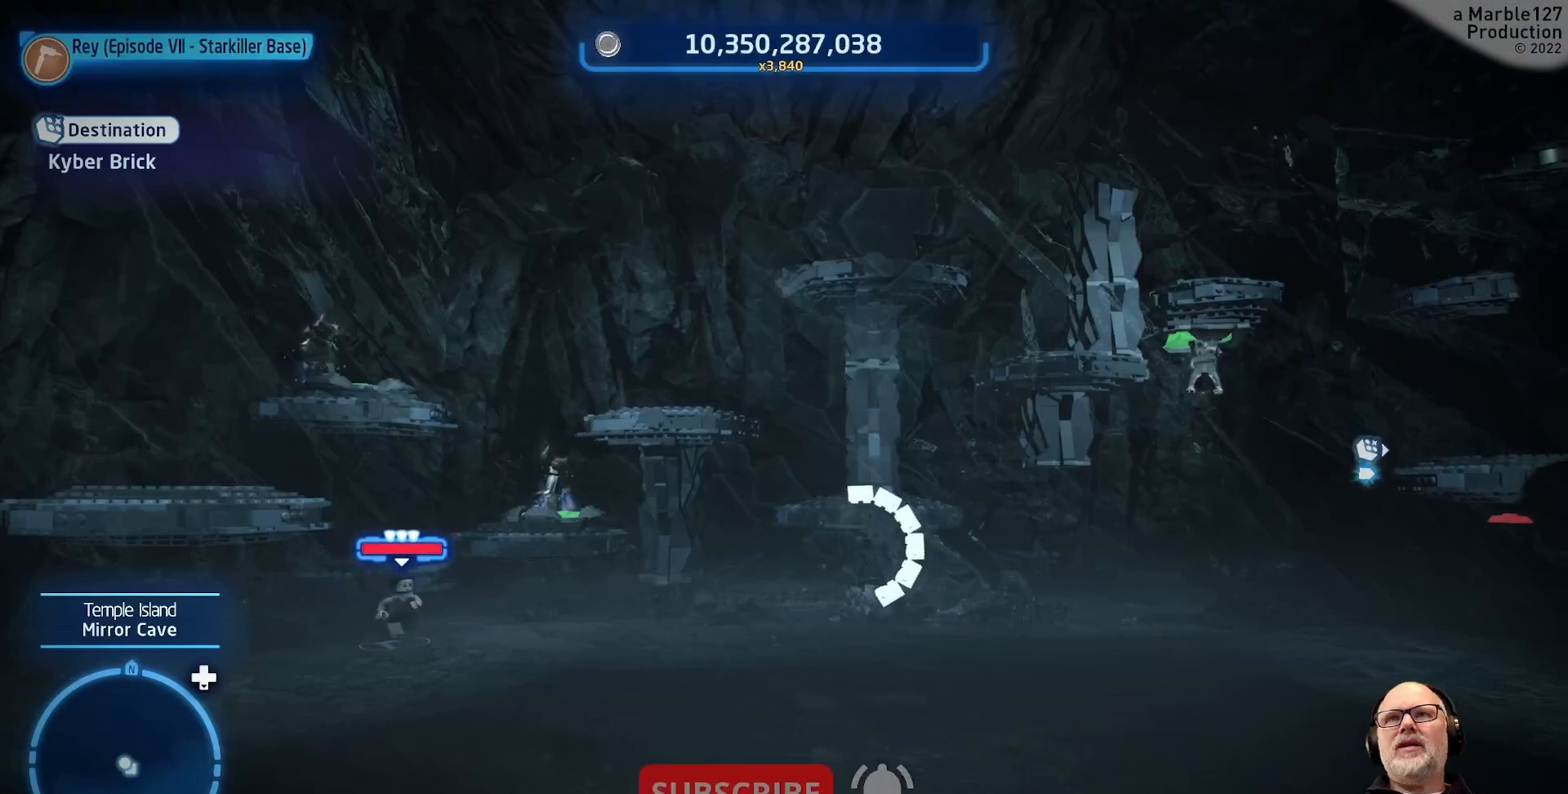
{"buttons": [], "left_stick": "down-right", "right_stick": "right", "events": [[267, "right_stick", "right"]]}
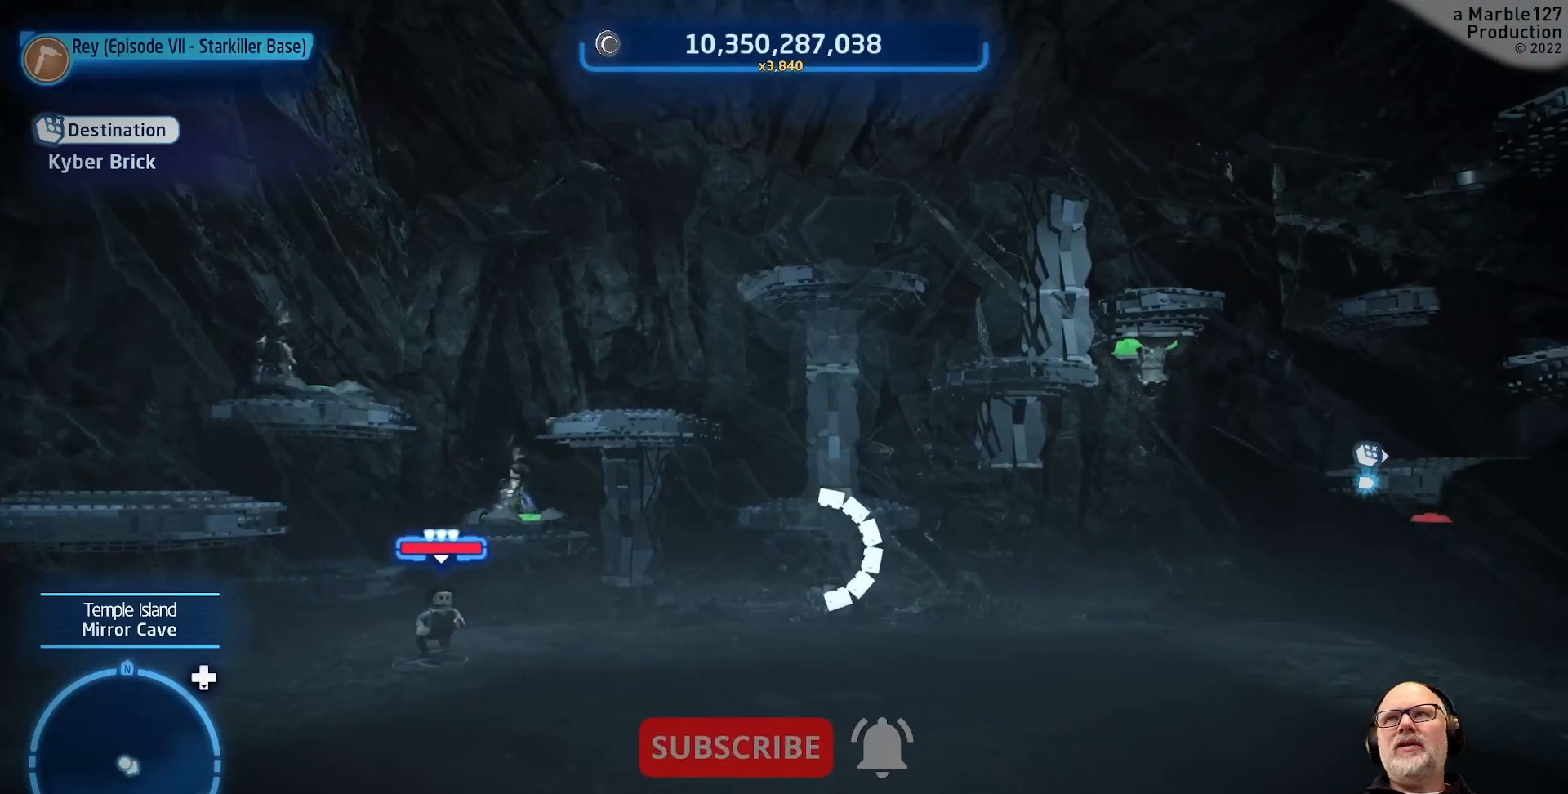
{"buttons": [], "left_stick": "down-right", "right_stick": "center", "events": [[300, "right_stick", "center"]]}
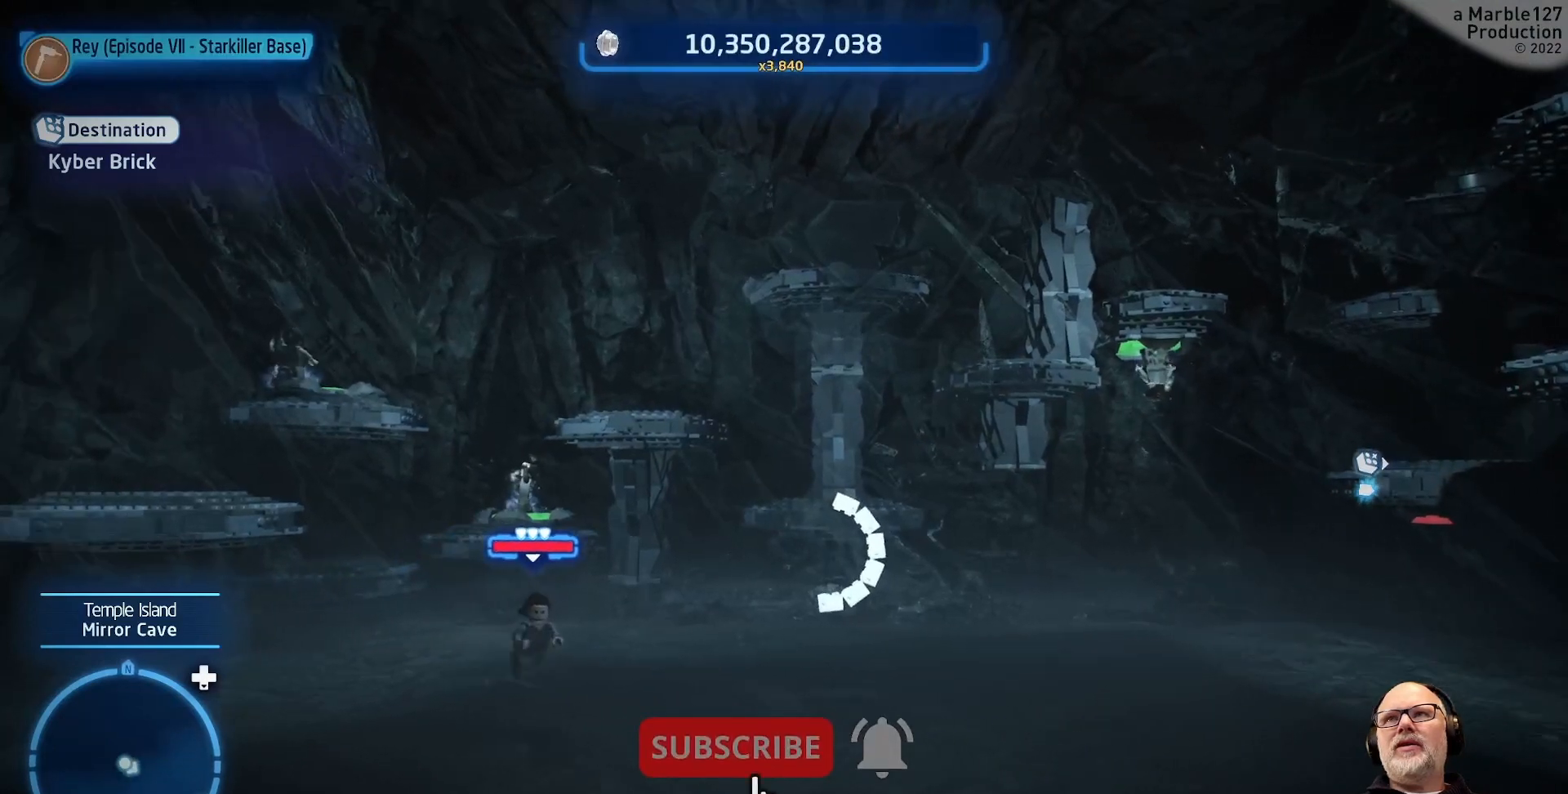
{"buttons": [], "left_stick": "down-right", "right_stick": "right", "events": [[200, "right_stick", "right"]]}
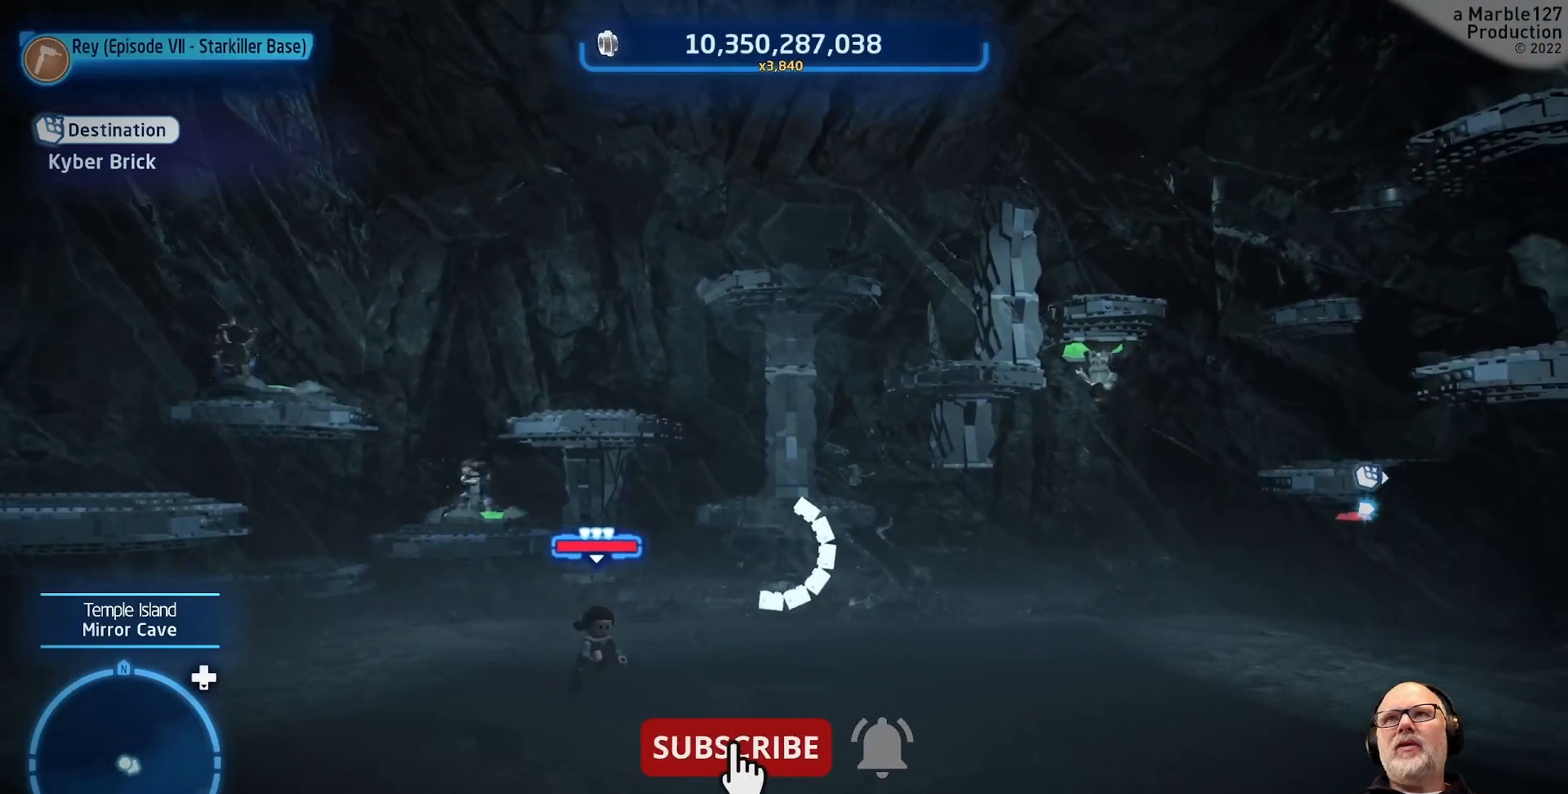
{"buttons": [], "left_stick": "right", "right_stick": "center", "events": [[133, "left_stick", "right"], [433, "right_stick", "center"]]}
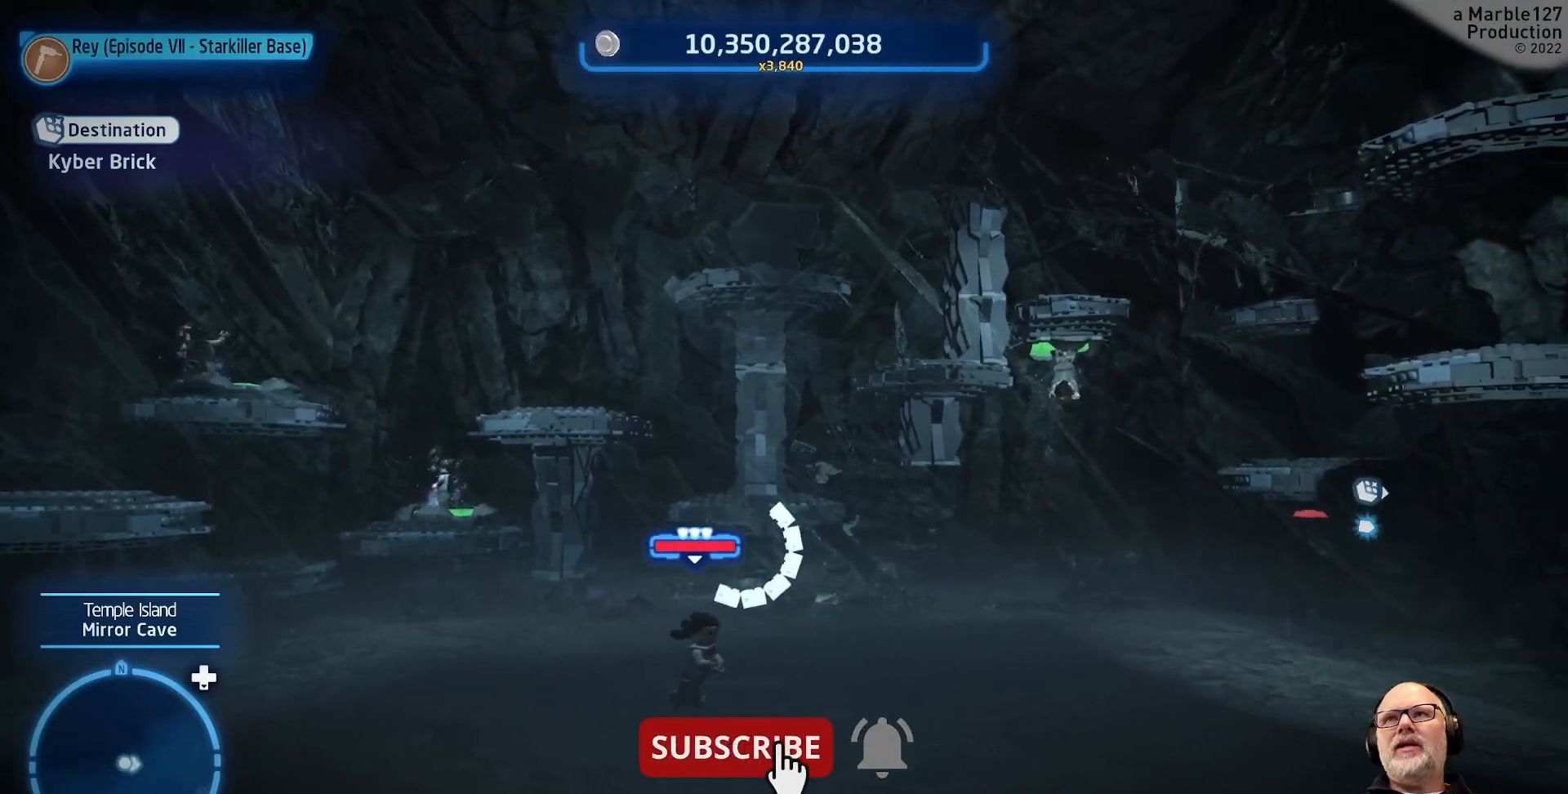
{"buttons": [], "left_stick": "right", "right_stick": "center", "events": []}
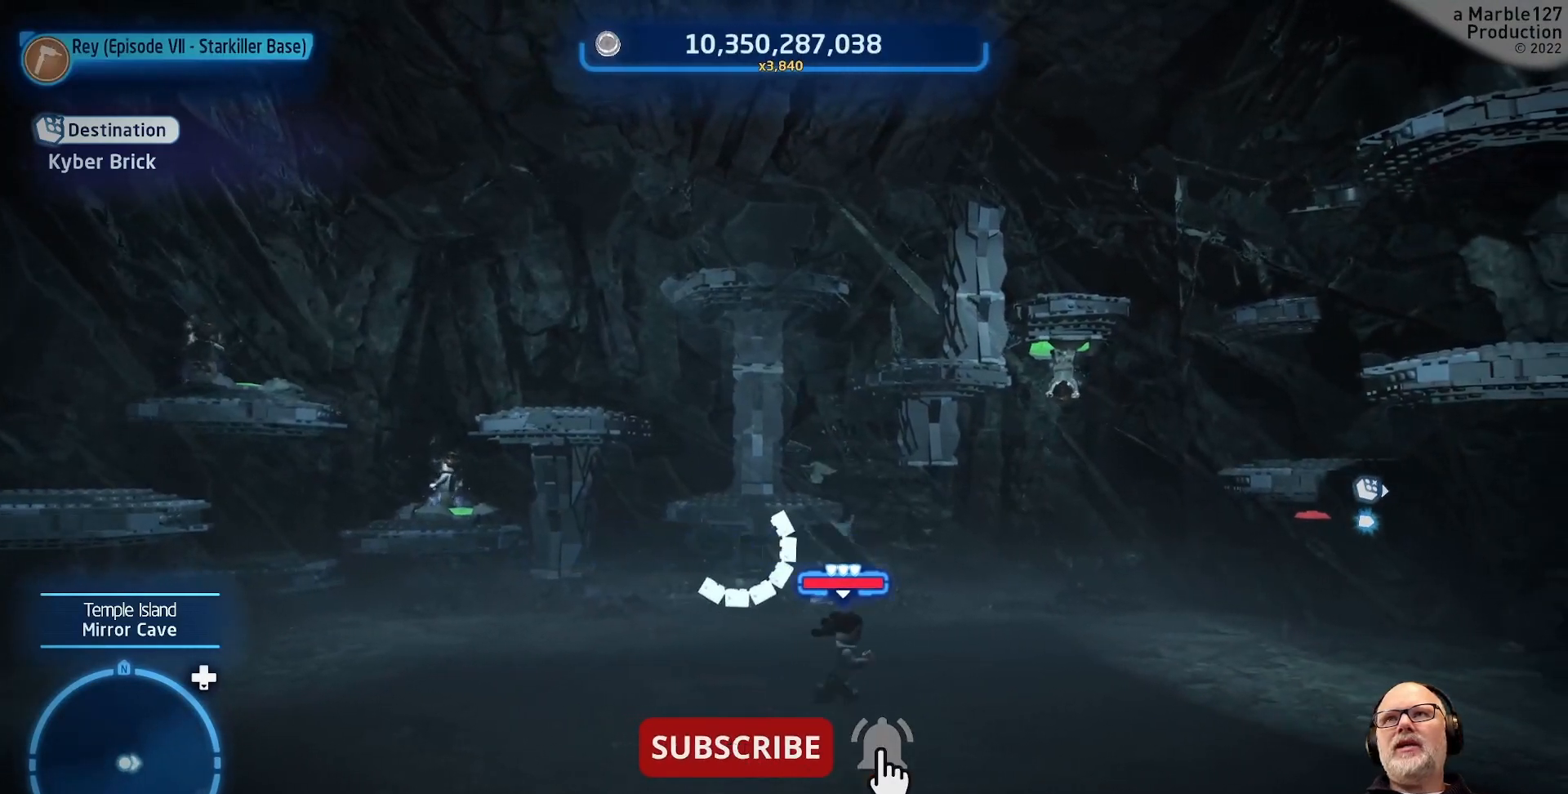
{"buttons": [], "left_stick": "right", "right_stick": "right", "events": [[233, "right_stick", "right"]]}
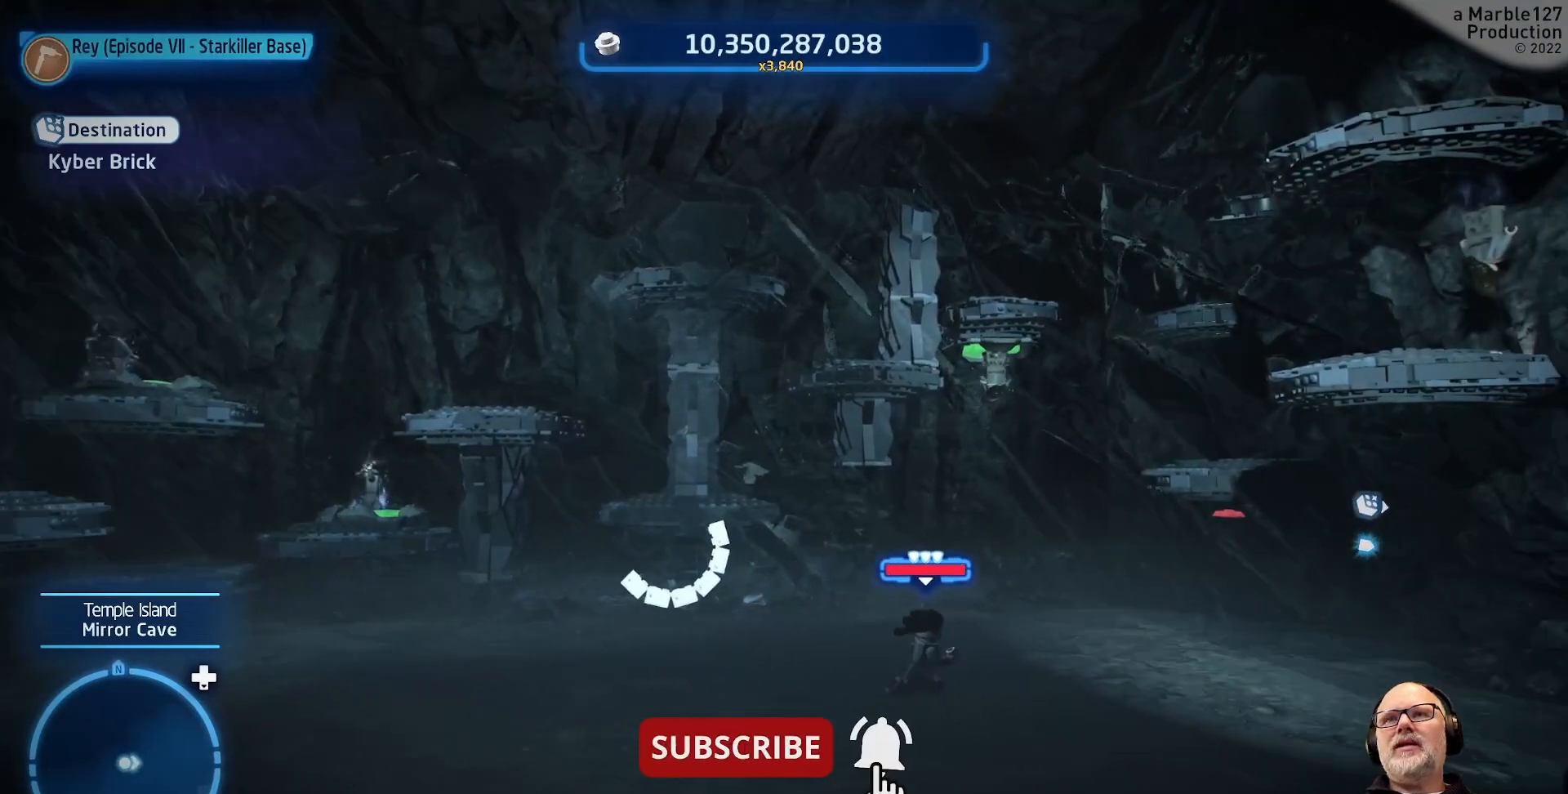
{"buttons": [], "left_stick": "down-right", "right_stick": "center", "events": [[33, "right_stick", "center"], [233, "left_stick", "down-right"]]}
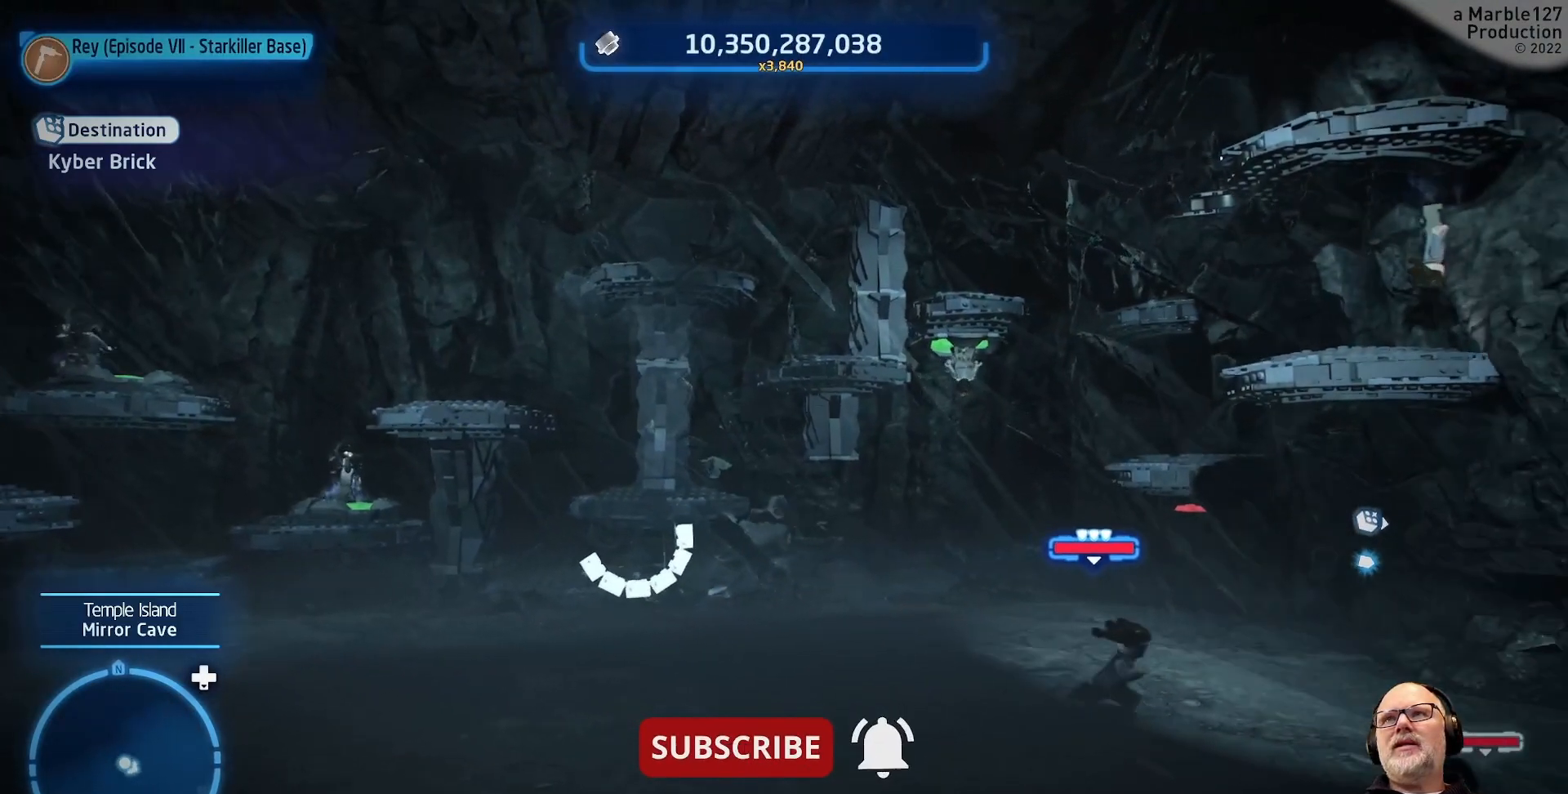
{"buttons": [], "left_stick": "left", "right_stick": "center", "events": [[133, "left_stick", "center"], [467, "left_stick", "left"]]}
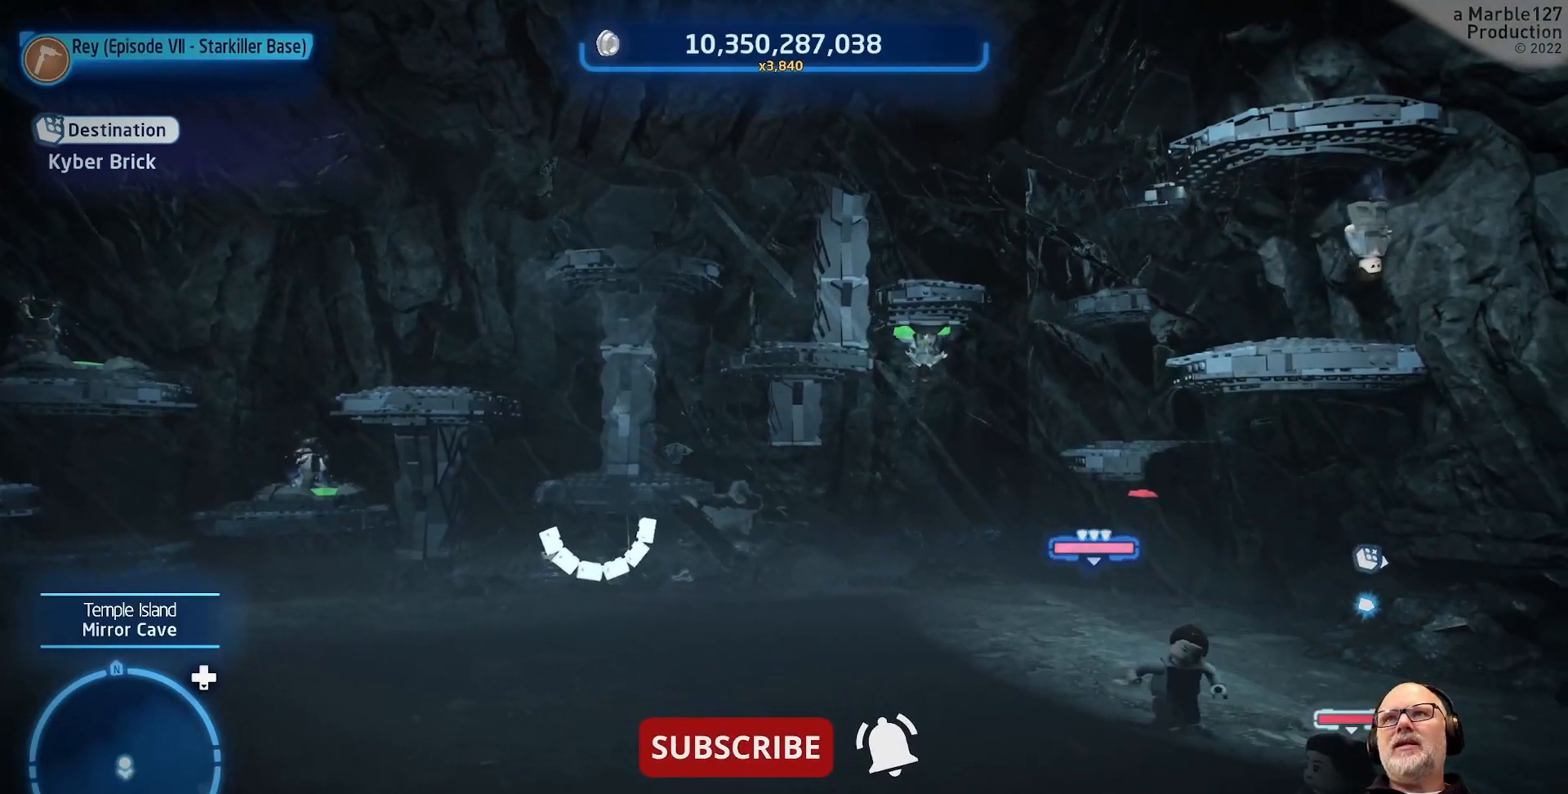
{"buttons": [], "left_stick": "center", "right_stick": "center", "events": [[67, "A", "down"], [167, "left_stick", "center"], [200, "A", "up"]]}
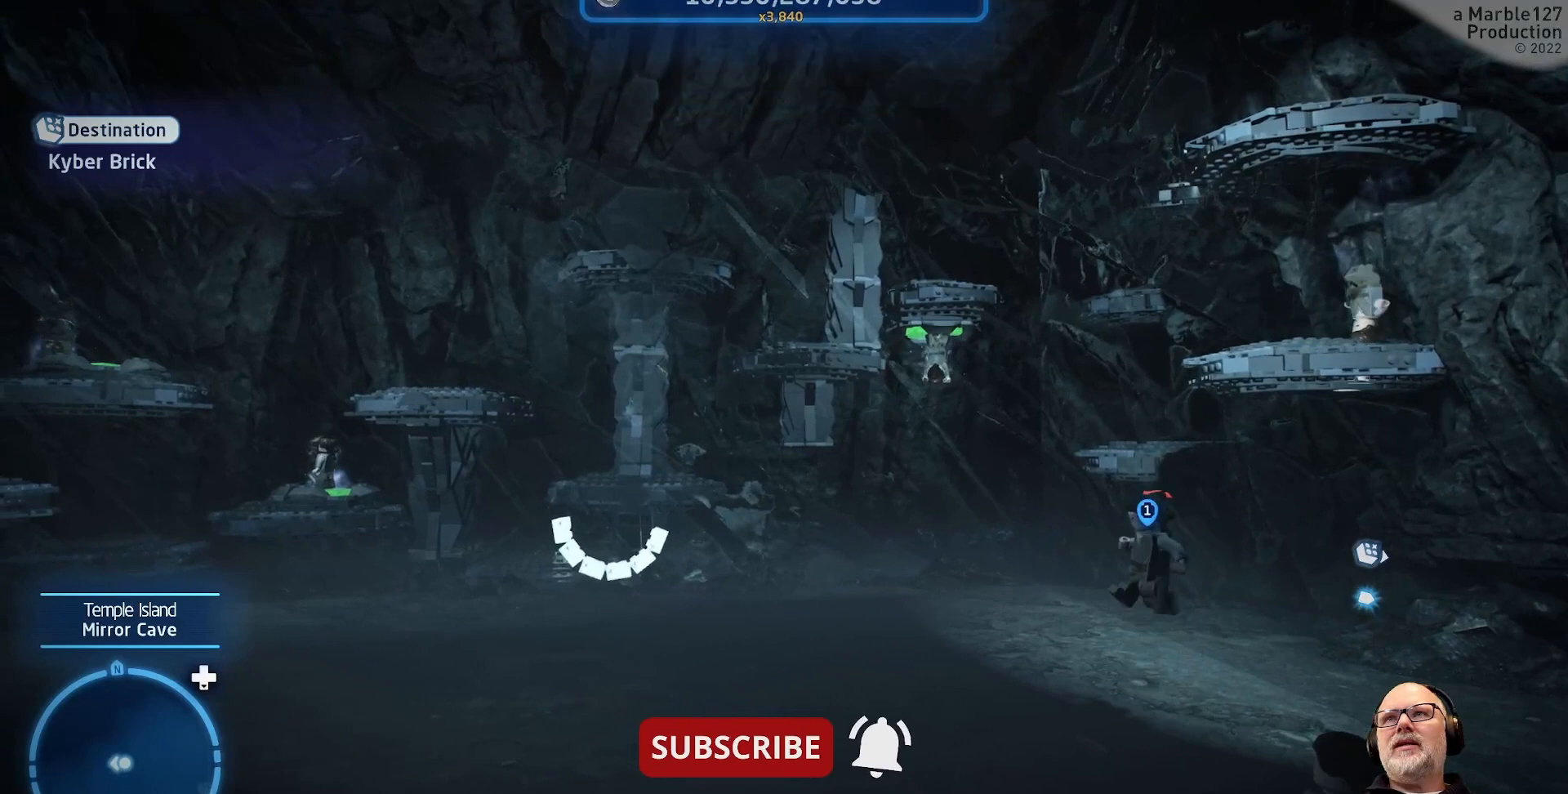
{"buttons": [], "left_stick": "left", "right_stick": "center", "events": [[333, "left_stick", "left"]]}
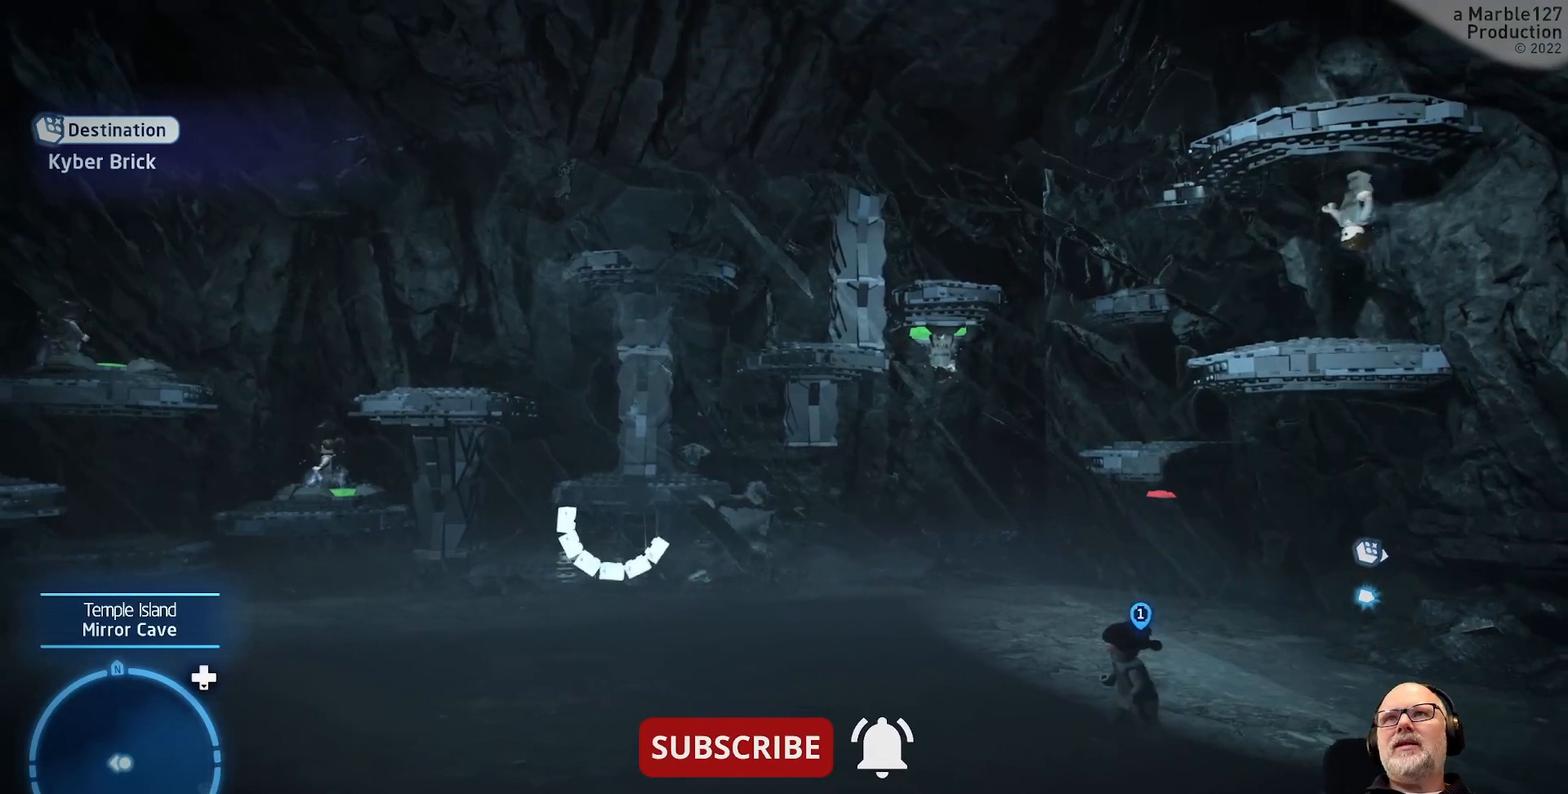
{"buttons": [], "left_stick": "center", "right_stick": "center", "events": [[267, "left_stick", "up-left"], [433, "left_stick", "center"]]}
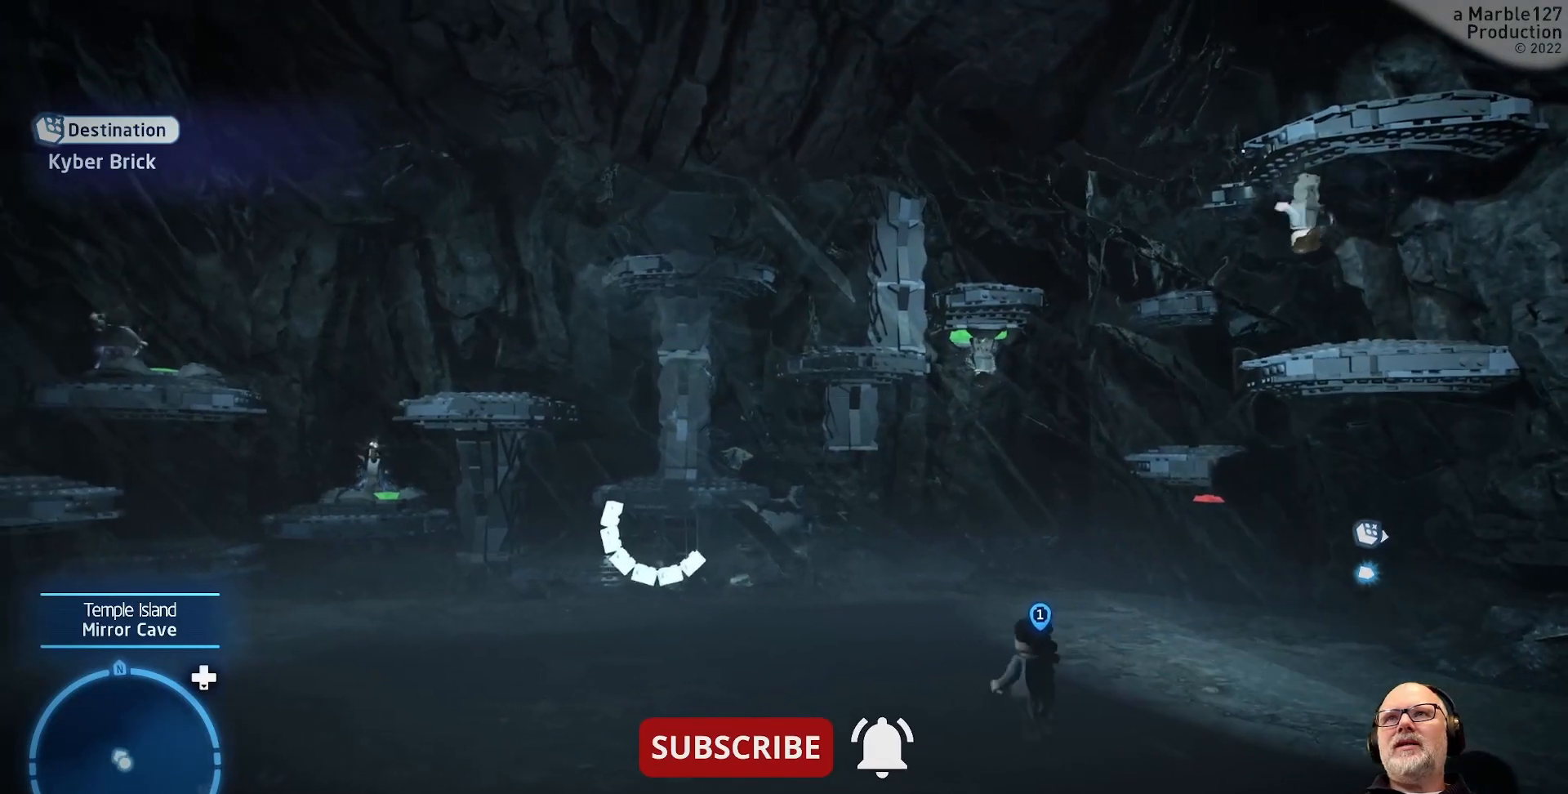
{"buttons": [], "left_stick": "up", "right_stick": "center", "events": [[333, "left_stick", "up"]]}
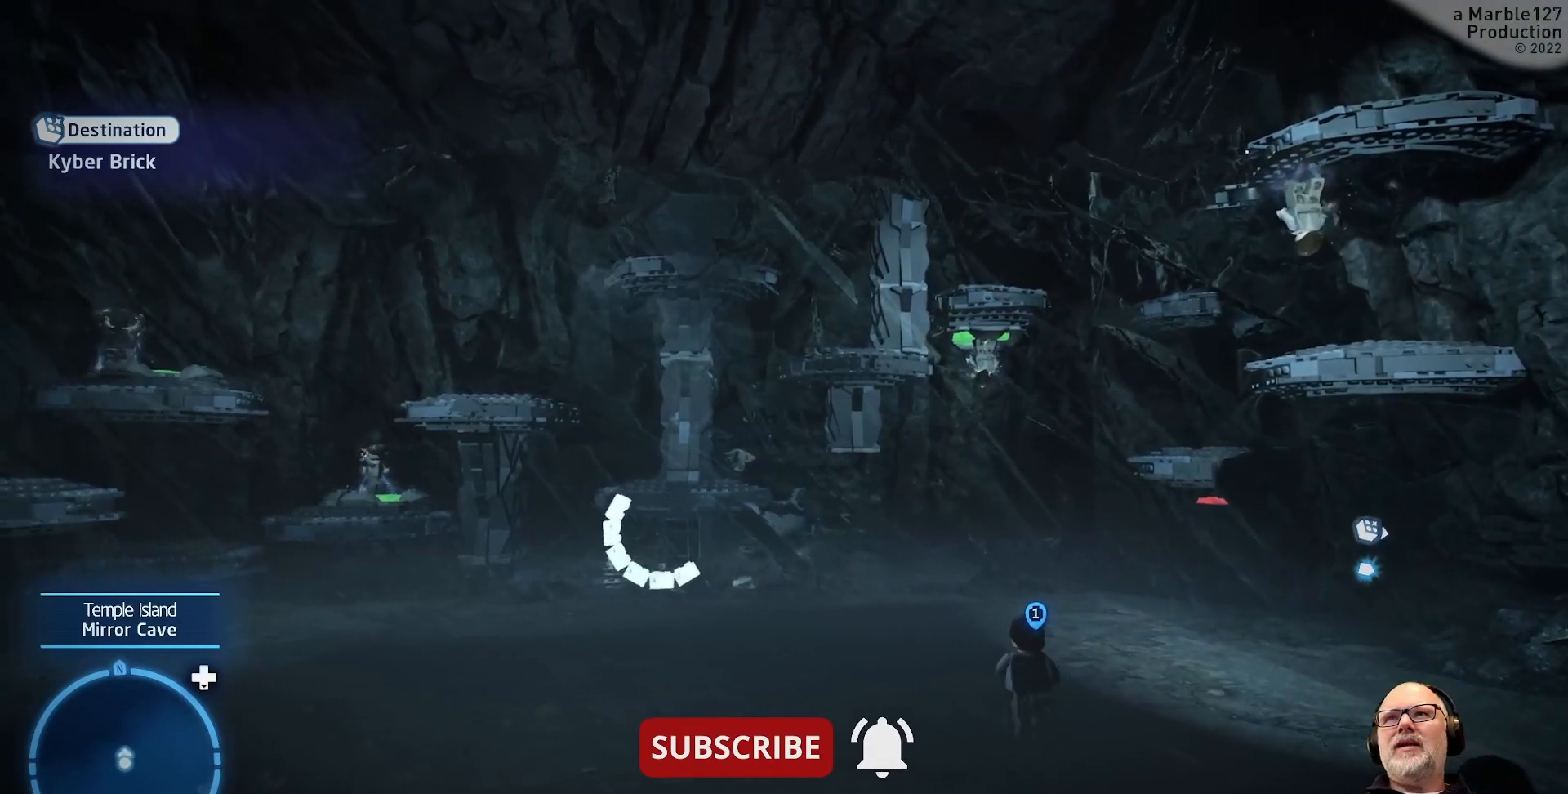
{"buttons": [], "left_stick": "center", "right_stick": "center", "events": [[167, "left_stick", "center"]]}
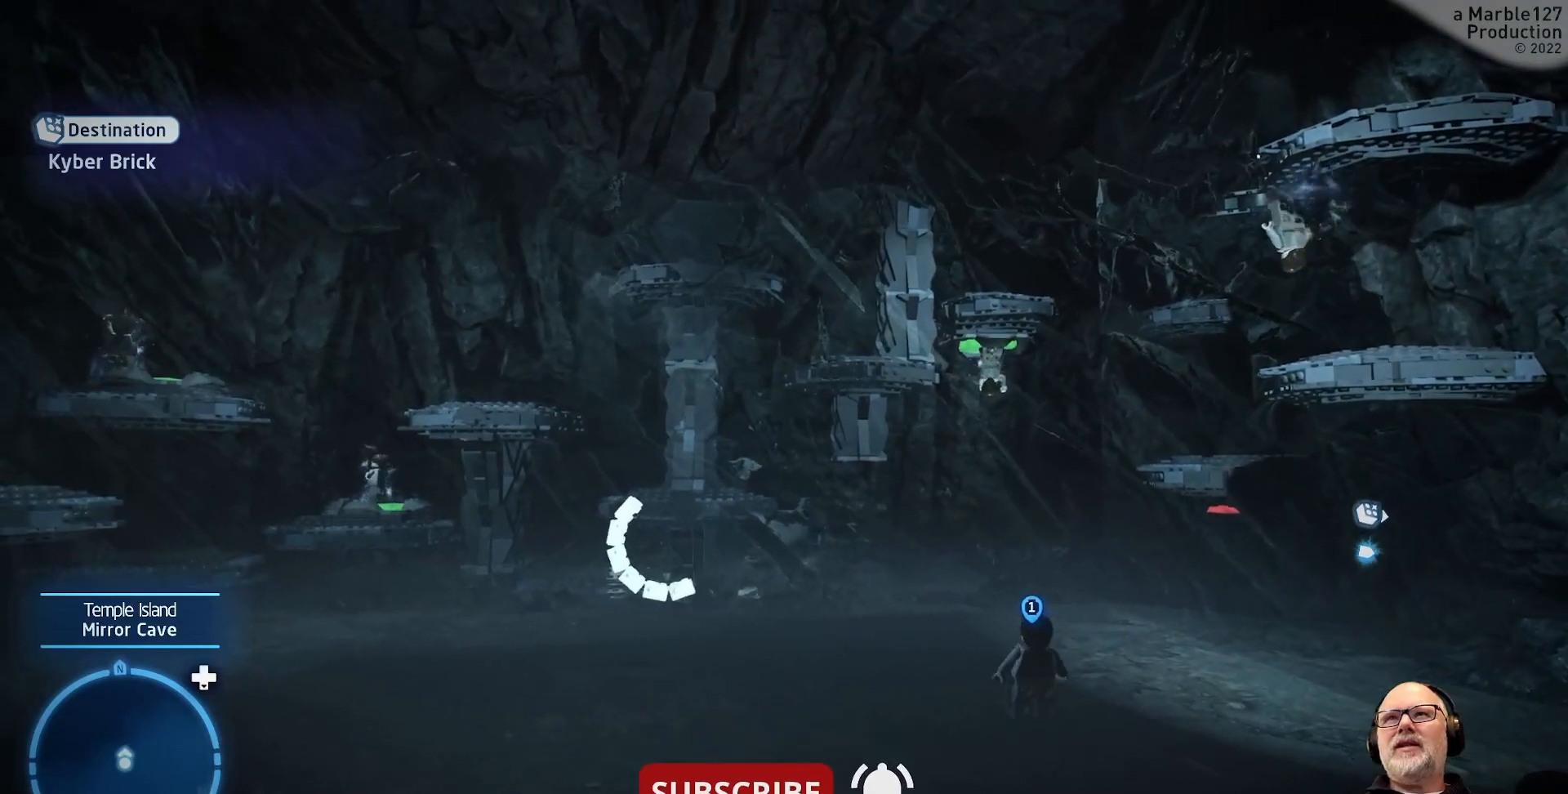
{"buttons": [], "left_stick": "center", "right_stick": "center", "events": [[33, "left_stick", "up-right"], [267, "left_stick", "up"], [433, "left_stick", "center"]]}